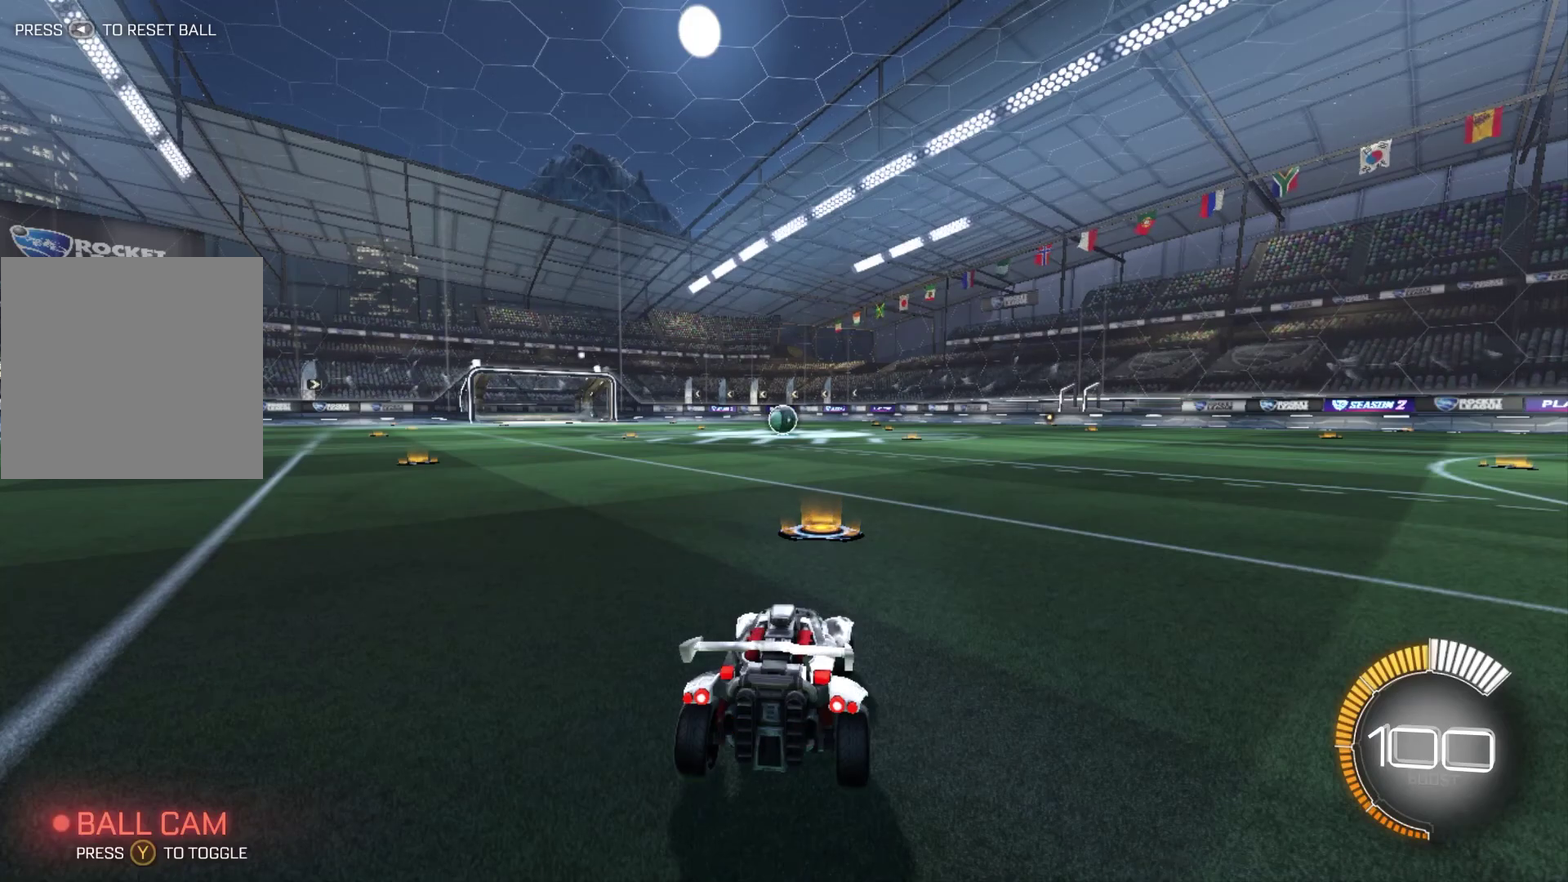
Gameplay with a controller (Xbox layout); each line is a JSON object with the inputs held at the frame after it (dt_ms = milliseconds from this image to that frame). "events" lists button and stick changes between this image and that frame as [ms after this image, input, new state], when the widget could be followed in between. Not read: L3 R3 SELECT.
{"dt_ms": 601, "buttons": [], "left_stick": "center", "right_stick": "left", "events": [[534, "right_stick", "left"]]}
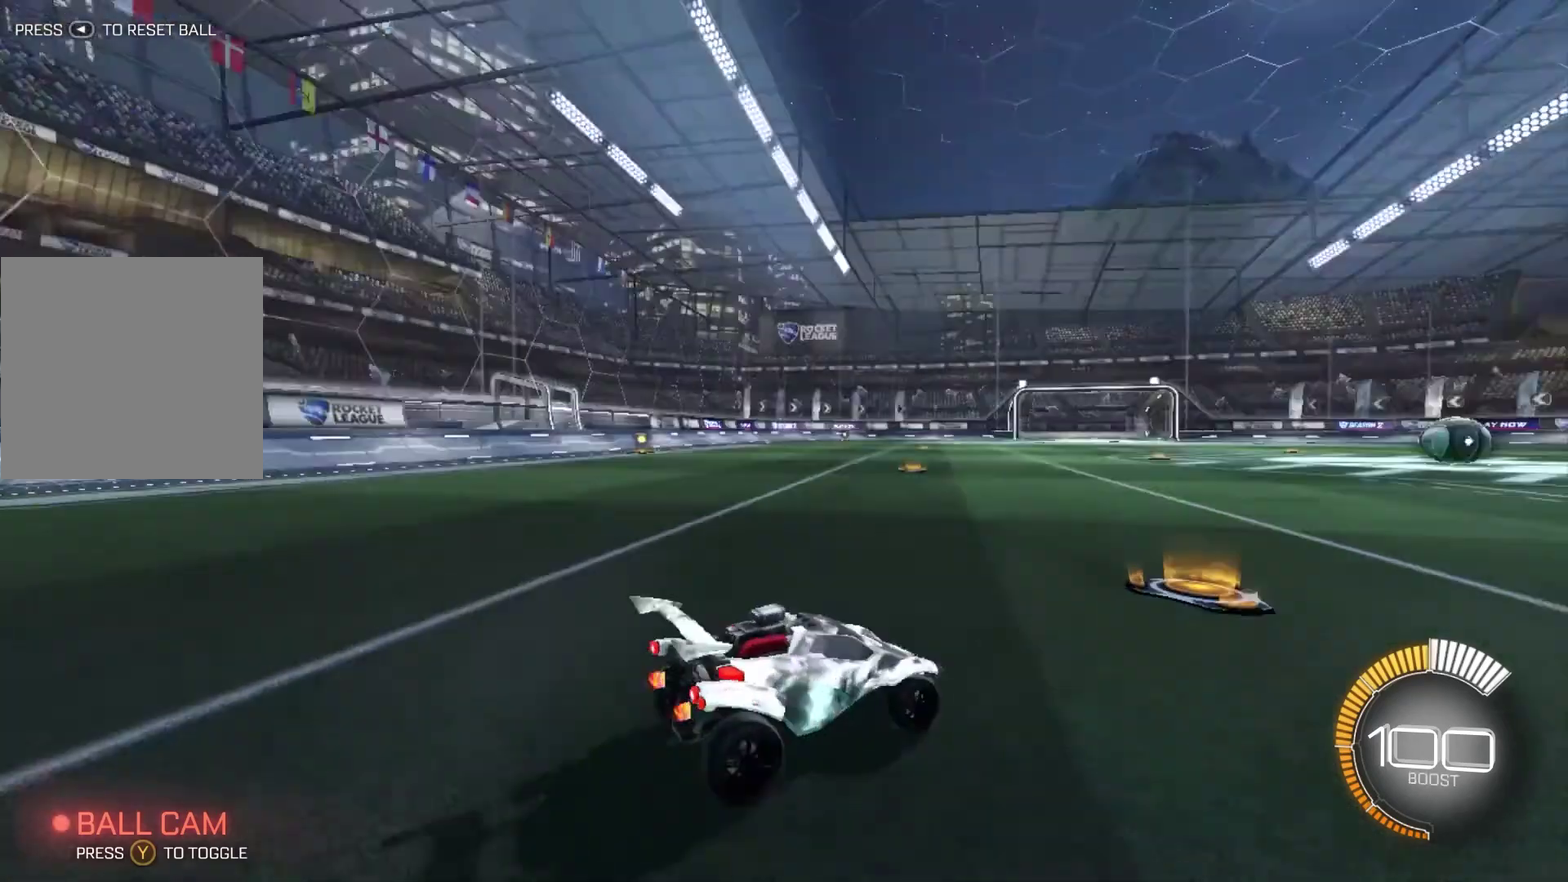
{"dt_ms": 400, "buttons": [], "left_stick": "center", "right_stick": "left", "events": []}
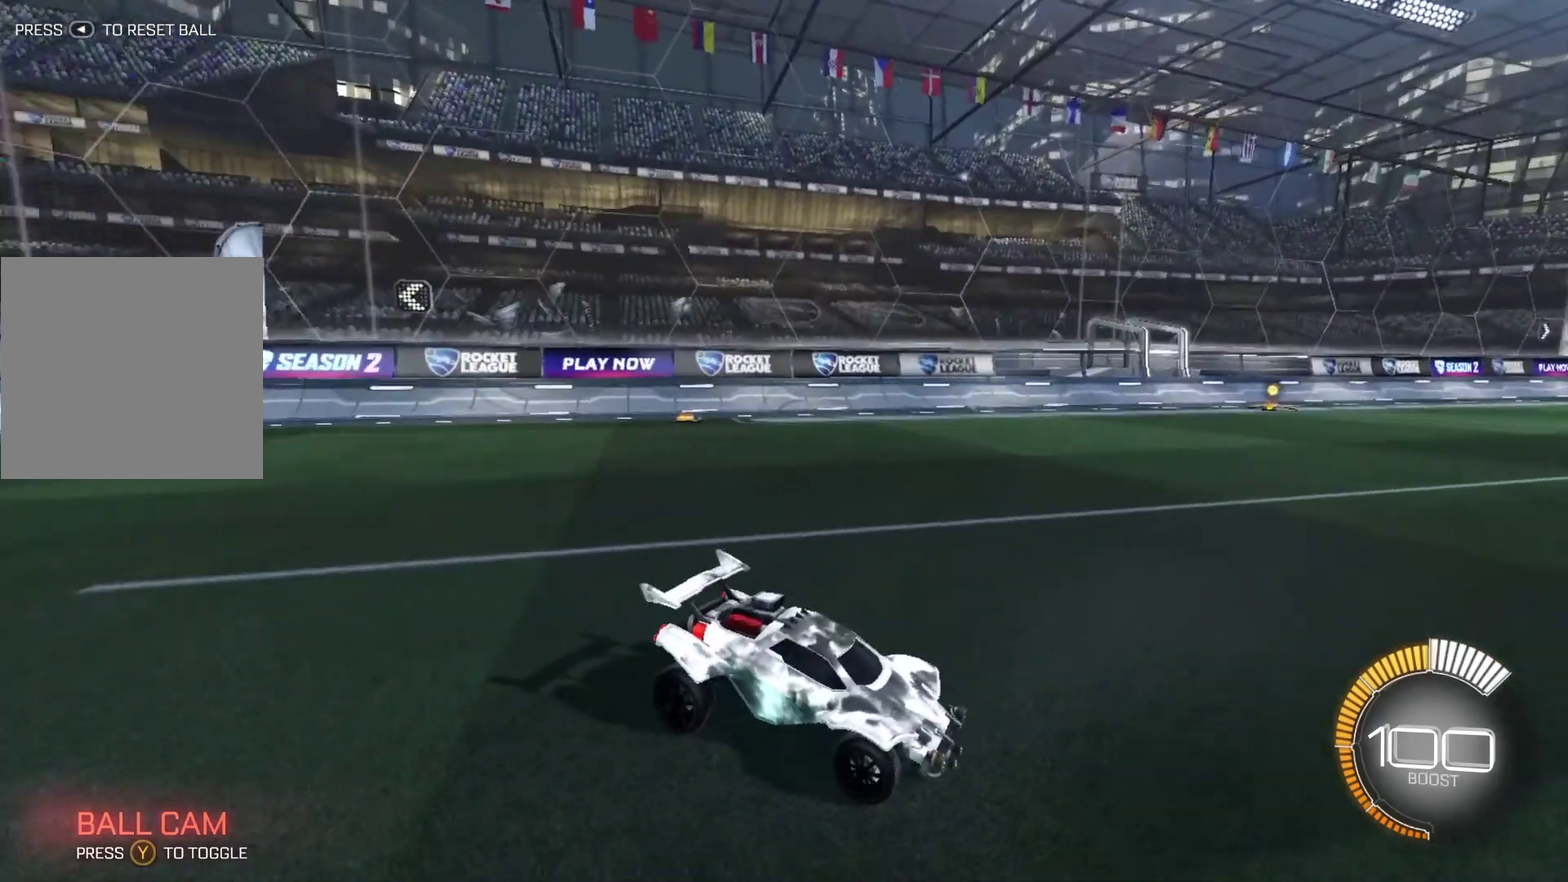
{"dt_ms": 501, "buttons": [], "left_stick": "center", "right_stick": "center", "events": [[34, "right_stick", "up-left"], [100, "right_stick", "center"]]}
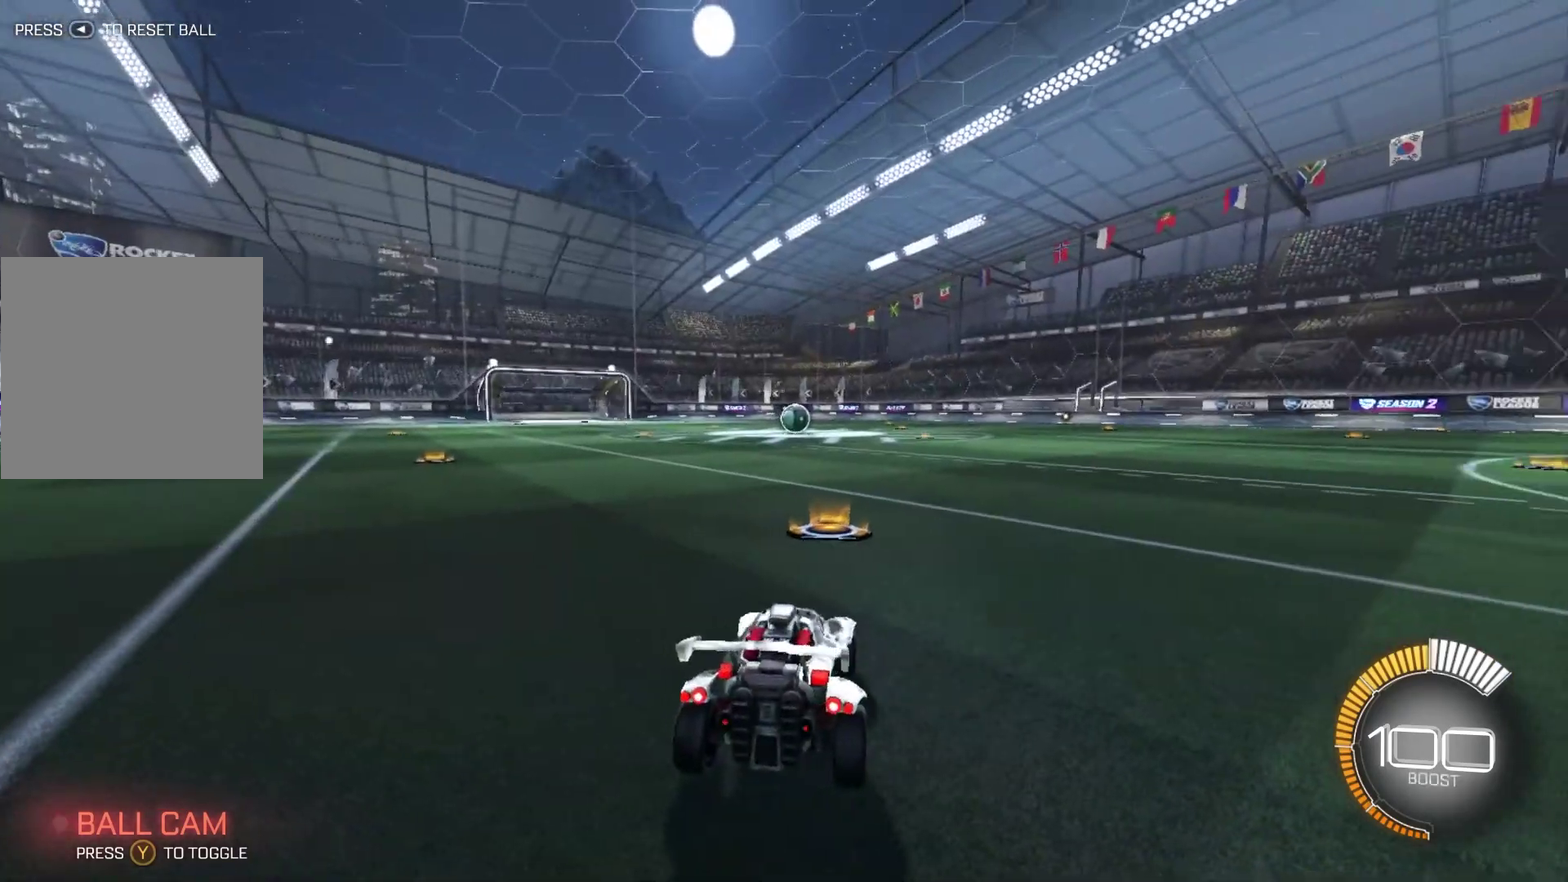
{"dt_ms": 500, "buttons": ["DPAD_LEFT"], "left_stick": "center", "right_stick": "down-left", "events": [[66, "DPAD_LEFT", "down"], [133, "right_stick", "right"], [200, "right_stick", "up-right"], [333, "right_stick", "up"], [500, "right_stick", "down-left"]]}
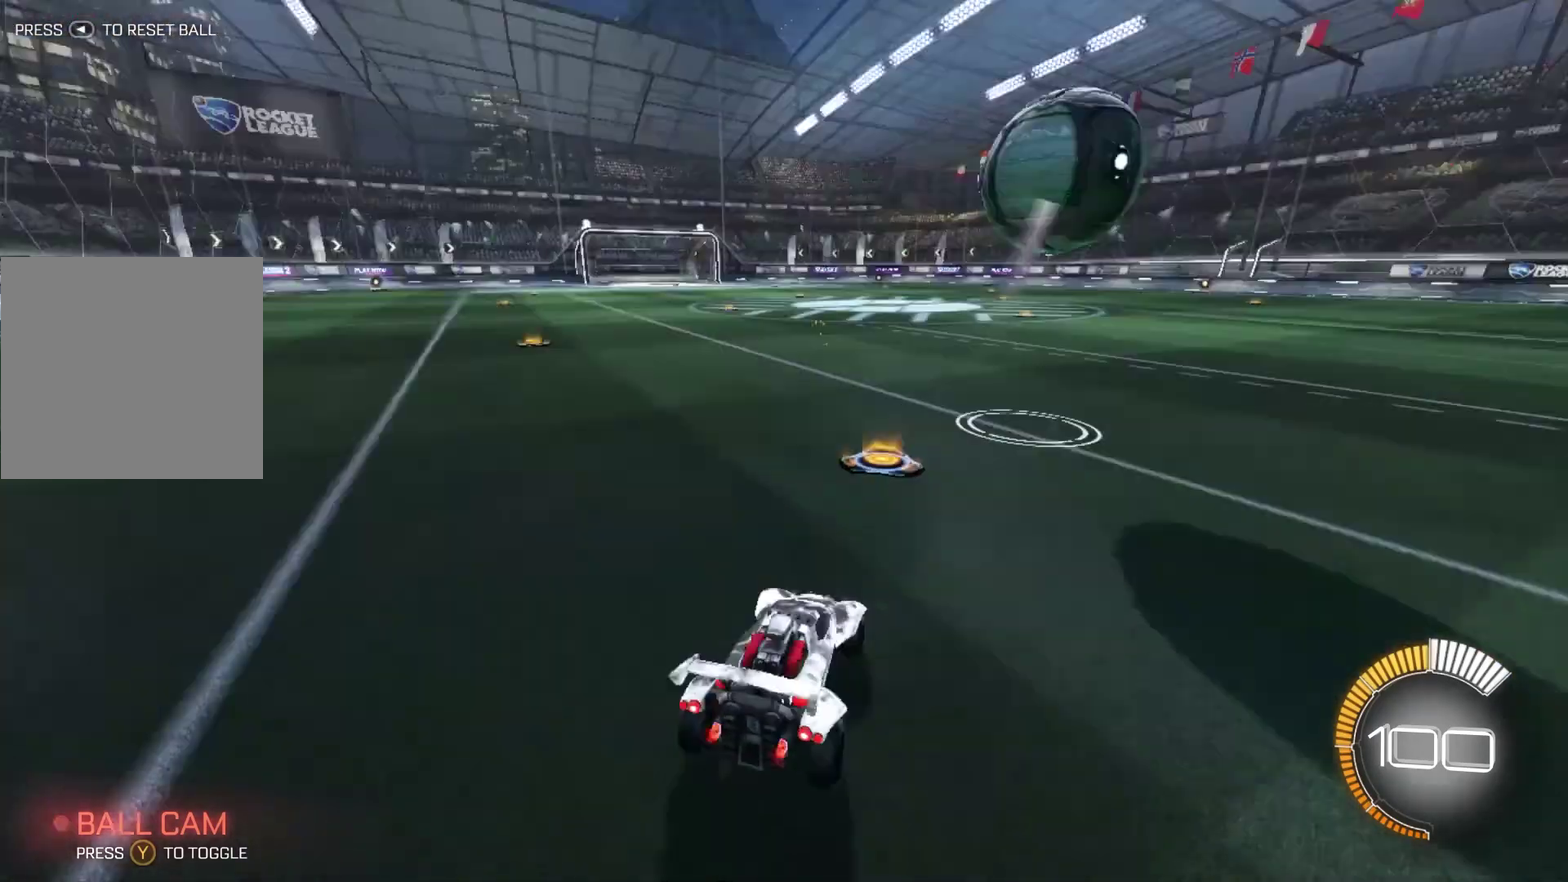
{"dt_ms": 301, "buttons": ["DPAD_LEFT"], "left_stick": "center", "right_stick": "right", "events": [[100, "right_stick", "right"]]}
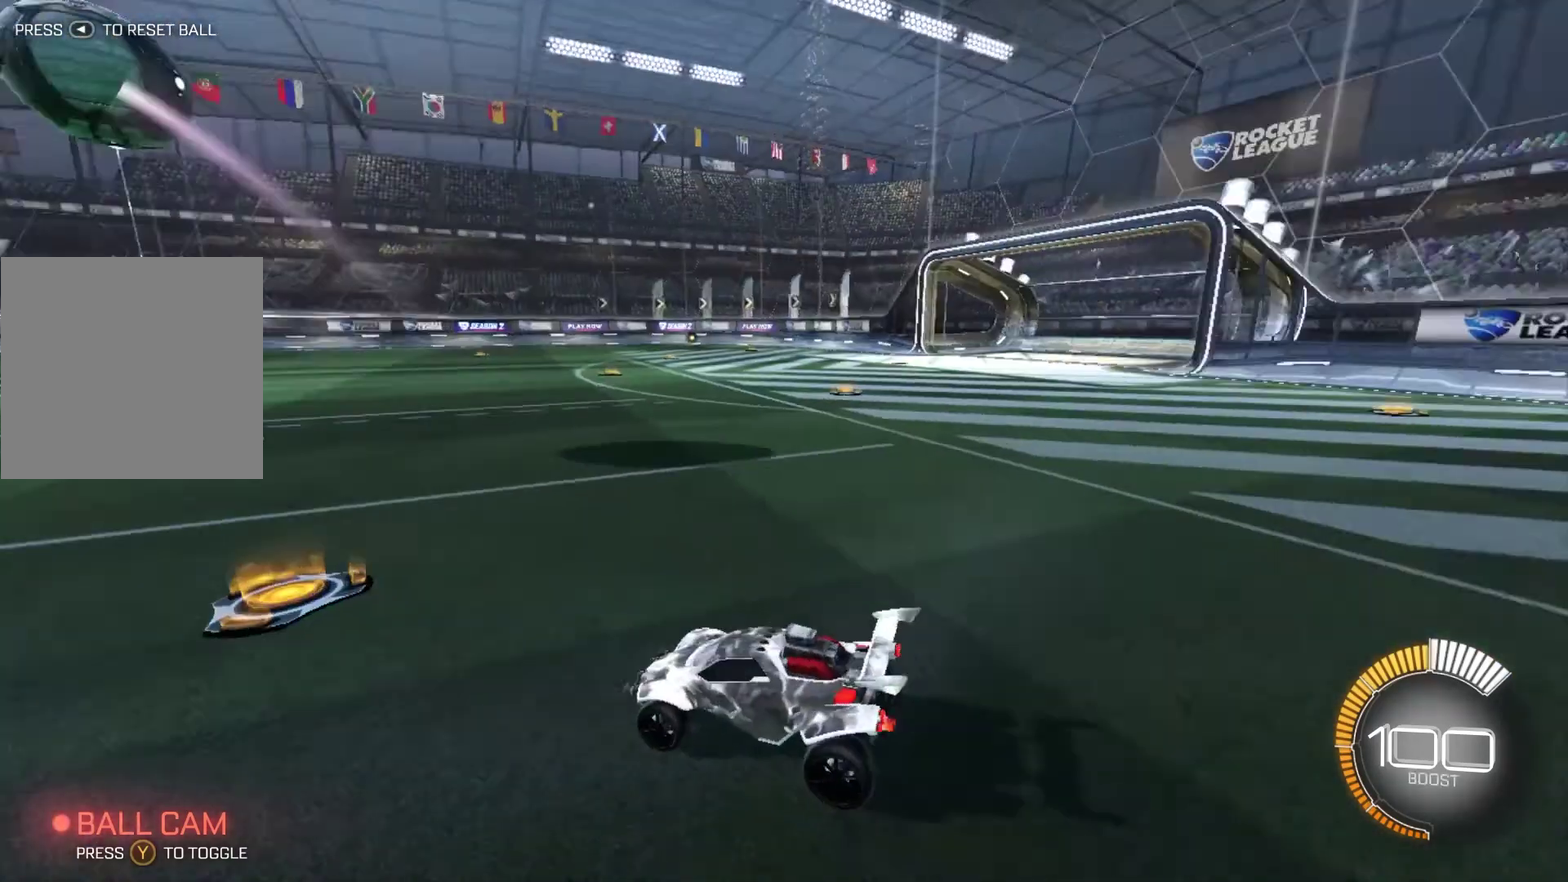
{"dt_ms": 700, "buttons": [], "left_stick": "center", "right_stick": "center", "events": [[33, "DPAD_LEFT", "up"], [233, "right_stick", "center"]]}
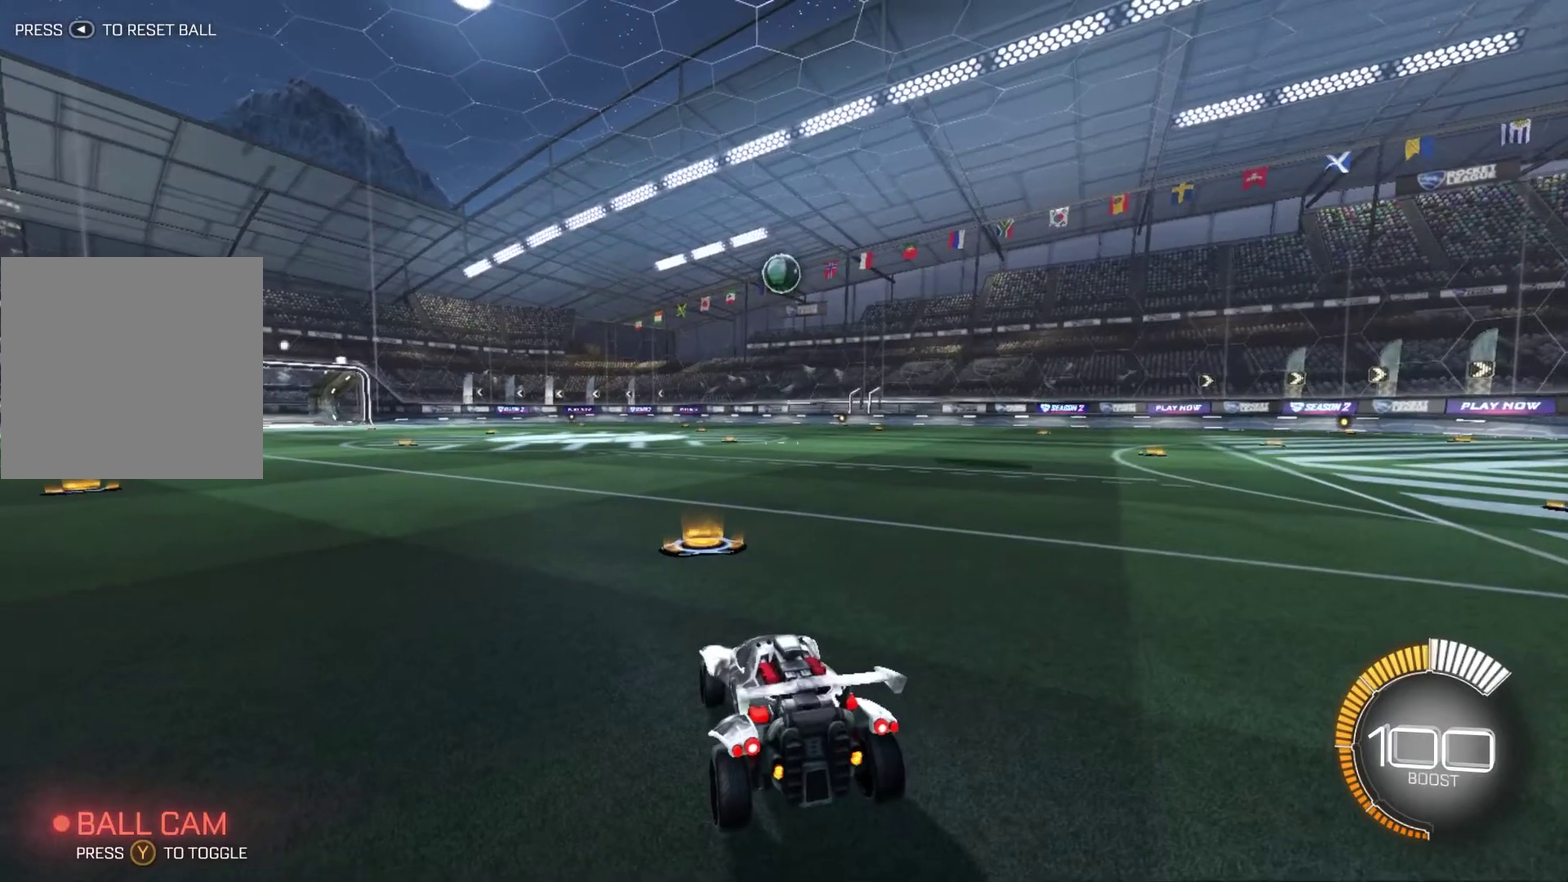
{"dt_ms": 301, "buttons": [], "left_stick": "center", "right_stick": "center", "events": []}
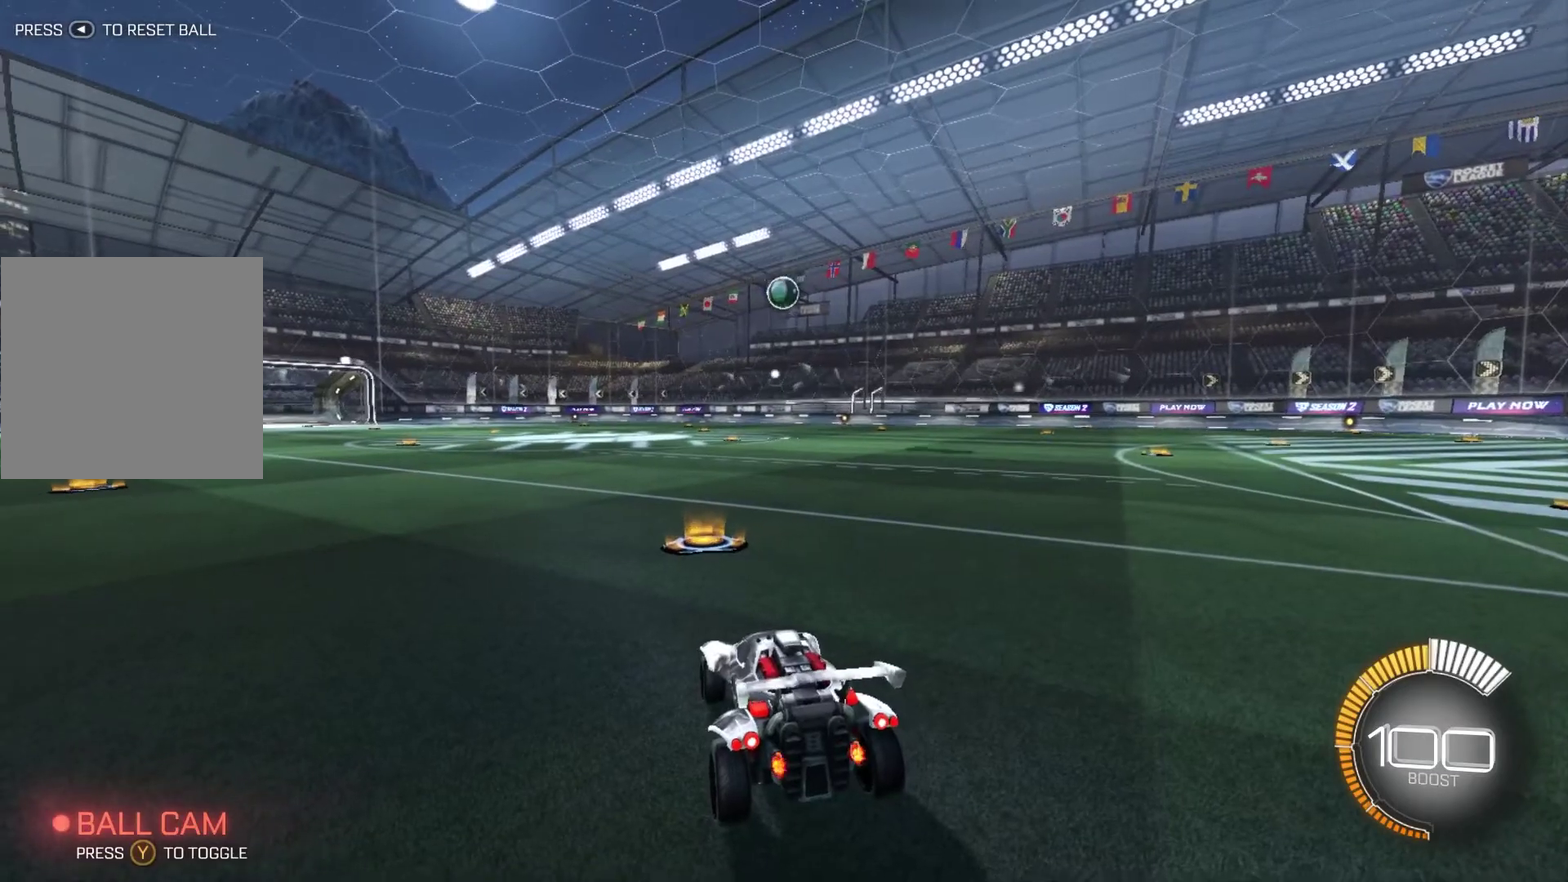
{"dt_ms": 900, "buttons": ["A"], "left_stick": "center", "right_stick": "center", "events": [[900, "A", "down"]]}
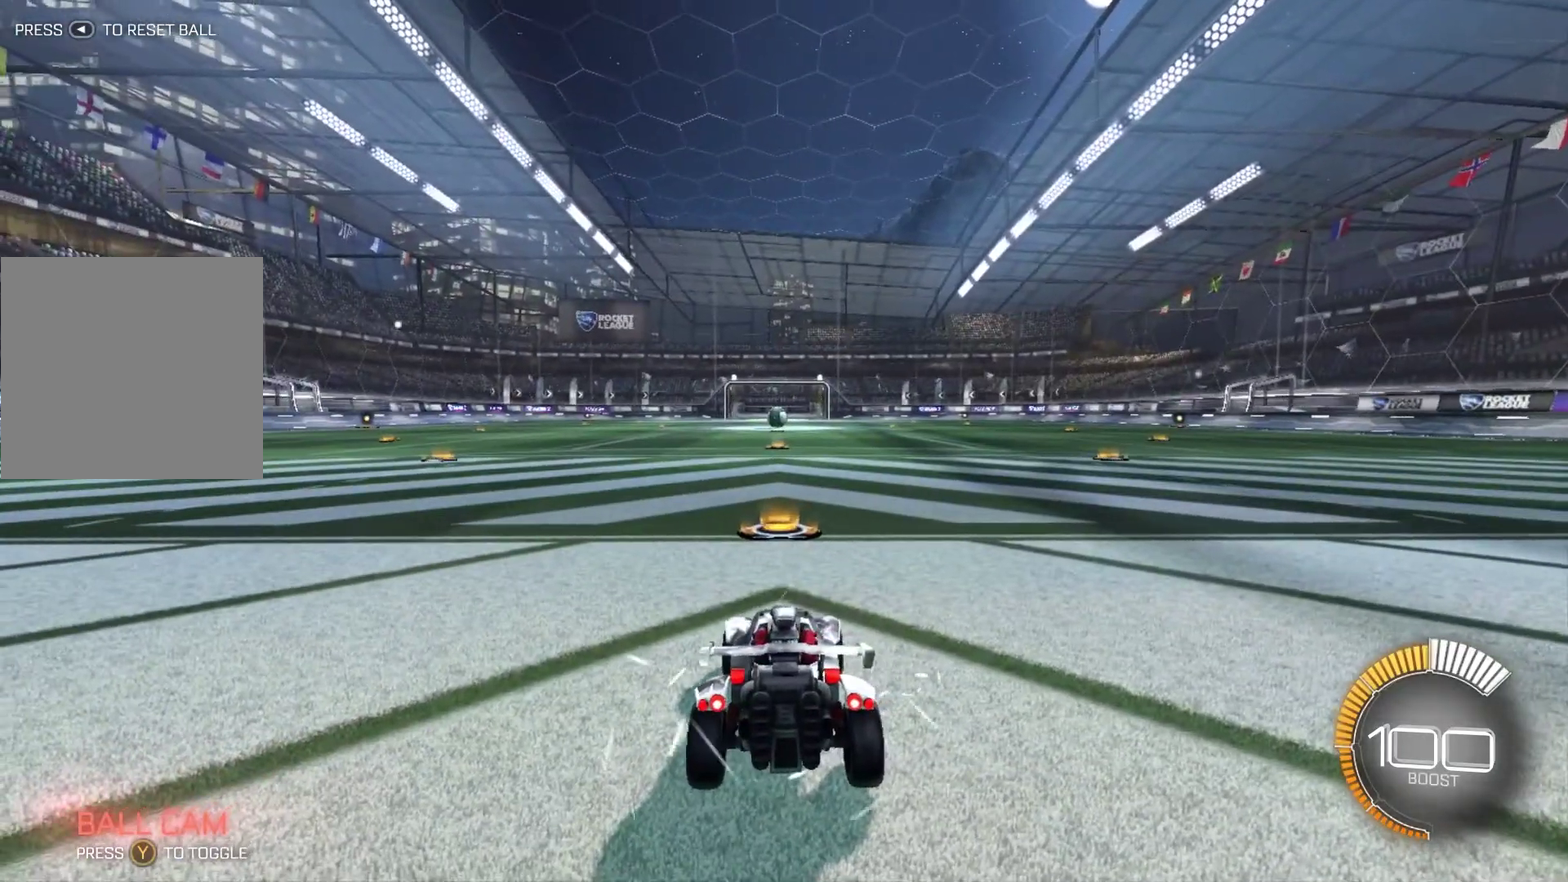
{"dt_ms": 301, "buttons": [], "left_stick": "center", "right_stick": "center", "events": [[101, "A", "up"], [134, "left_stick", "up"], [267, "left_stick", "center"]]}
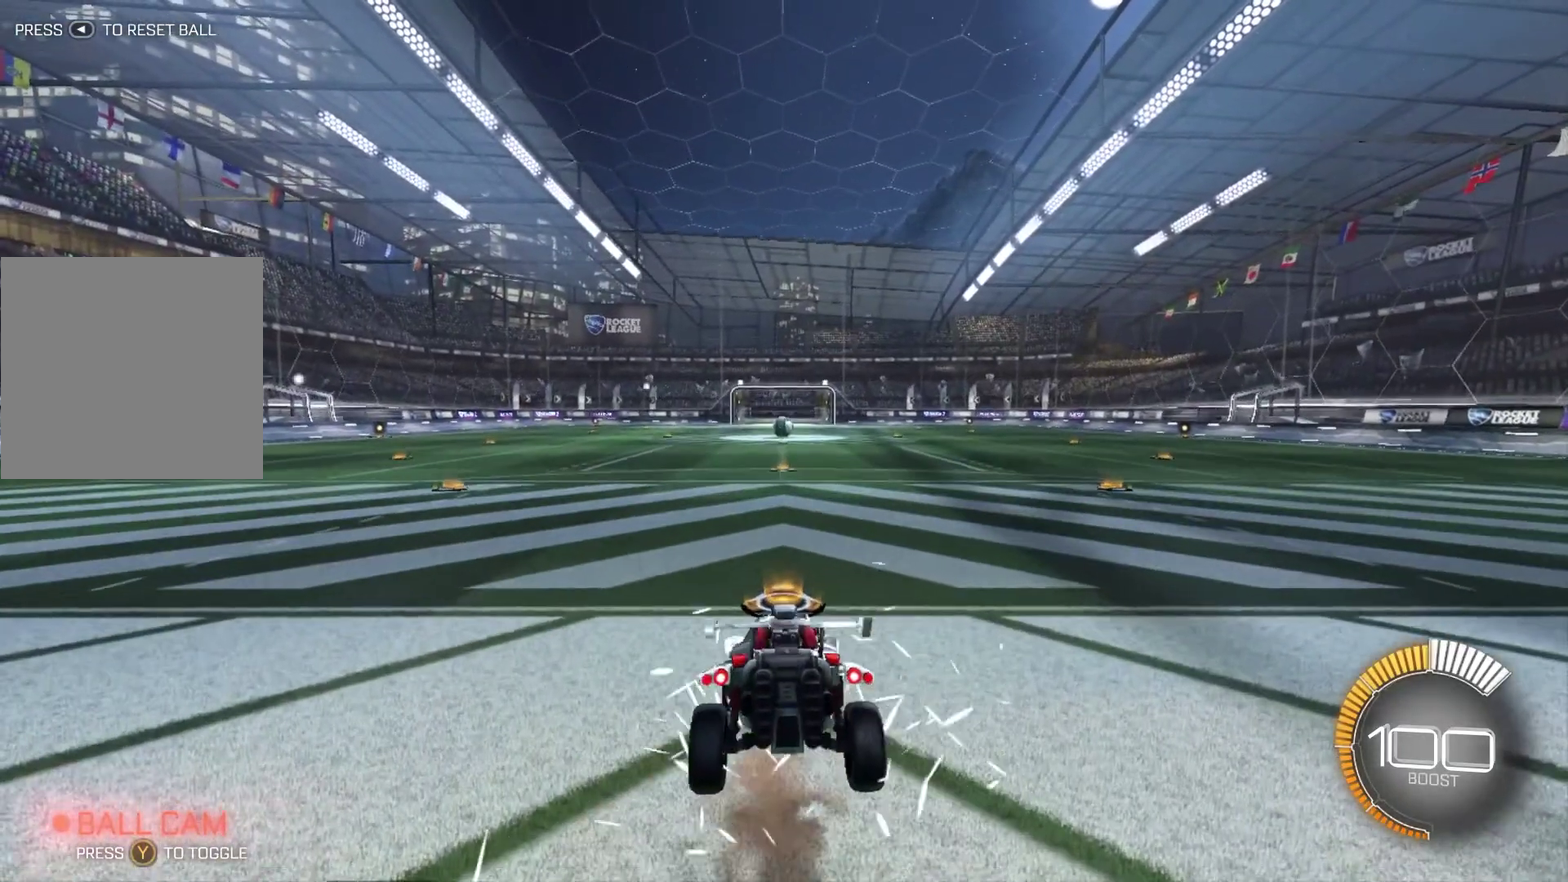
{"dt_ms": 600, "buttons": [], "left_stick": "center", "right_stick": "center", "events": []}
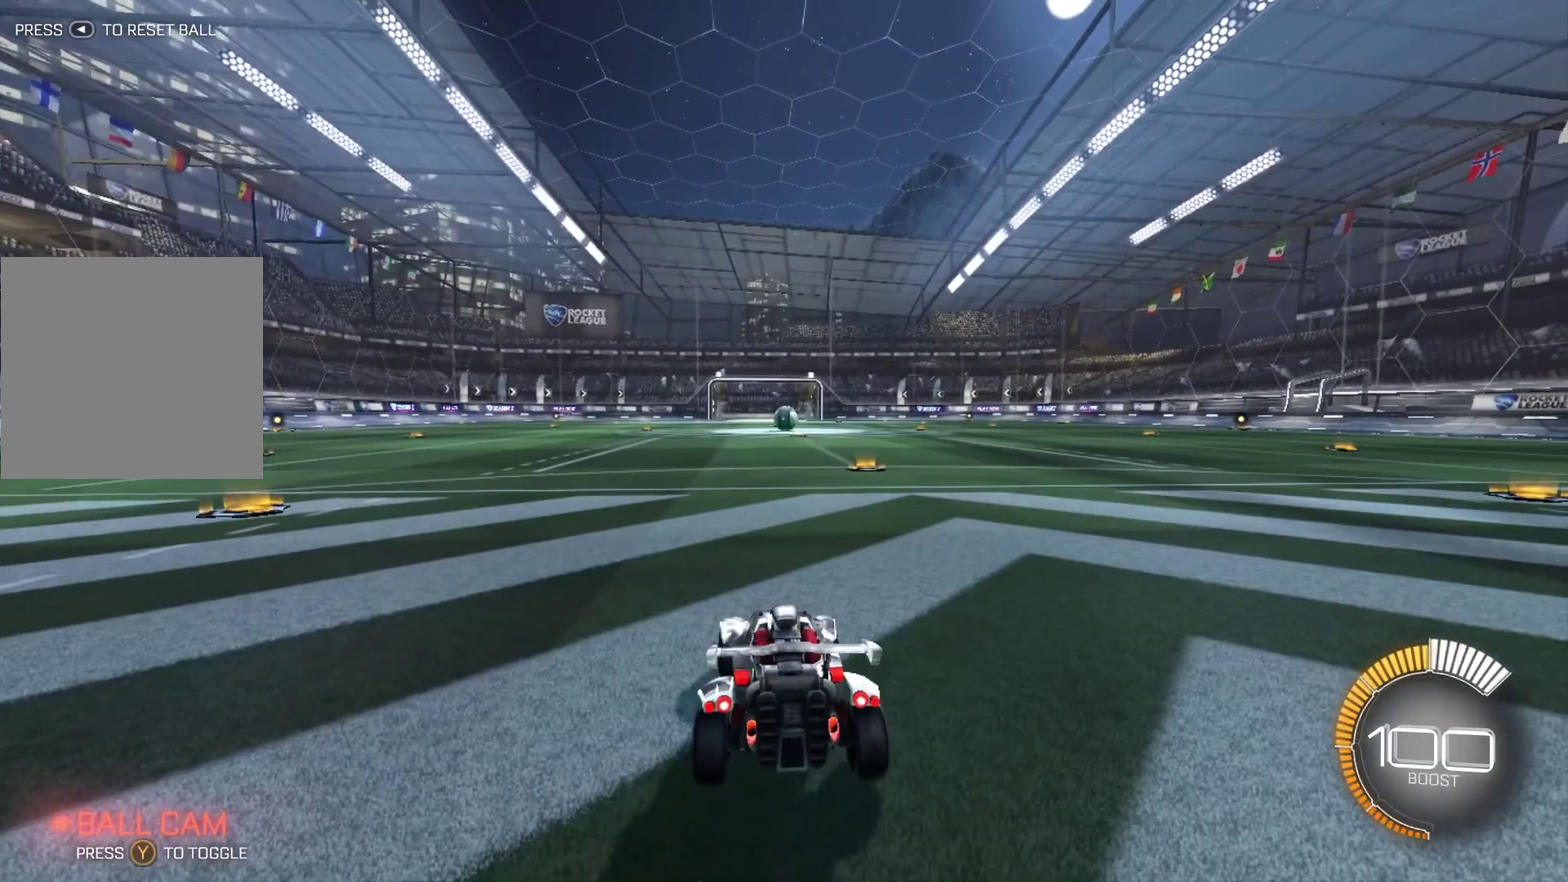
{"dt_ms": 401, "buttons": [], "left_stick": "center", "right_stick": "center", "events": []}
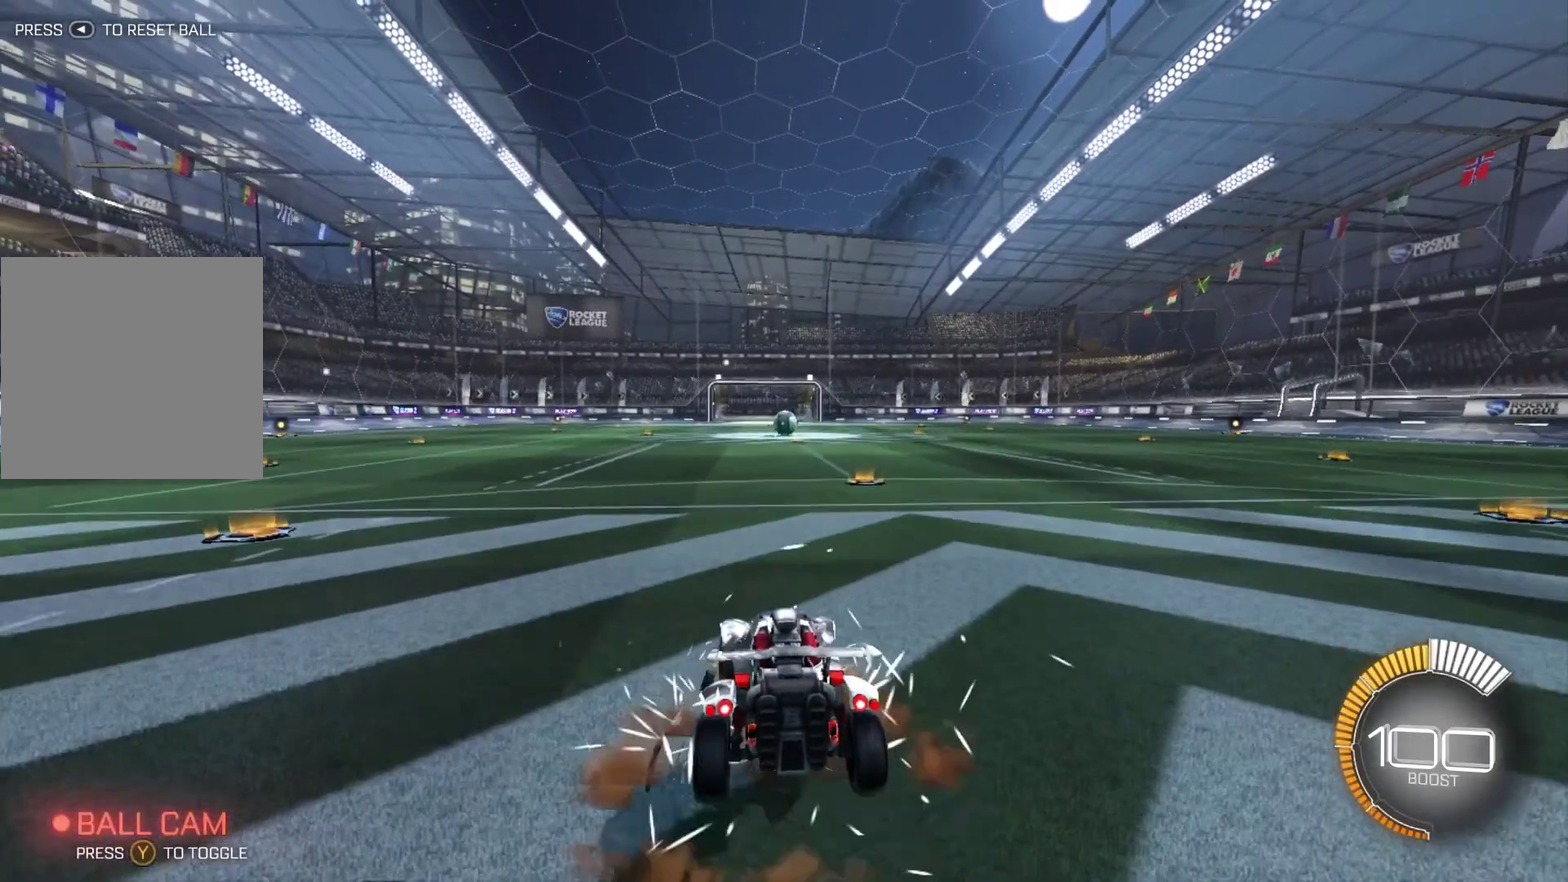
{"dt_ms": 600, "buttons": [], "left_stick": "center", "right_stick": "center", "events": []}
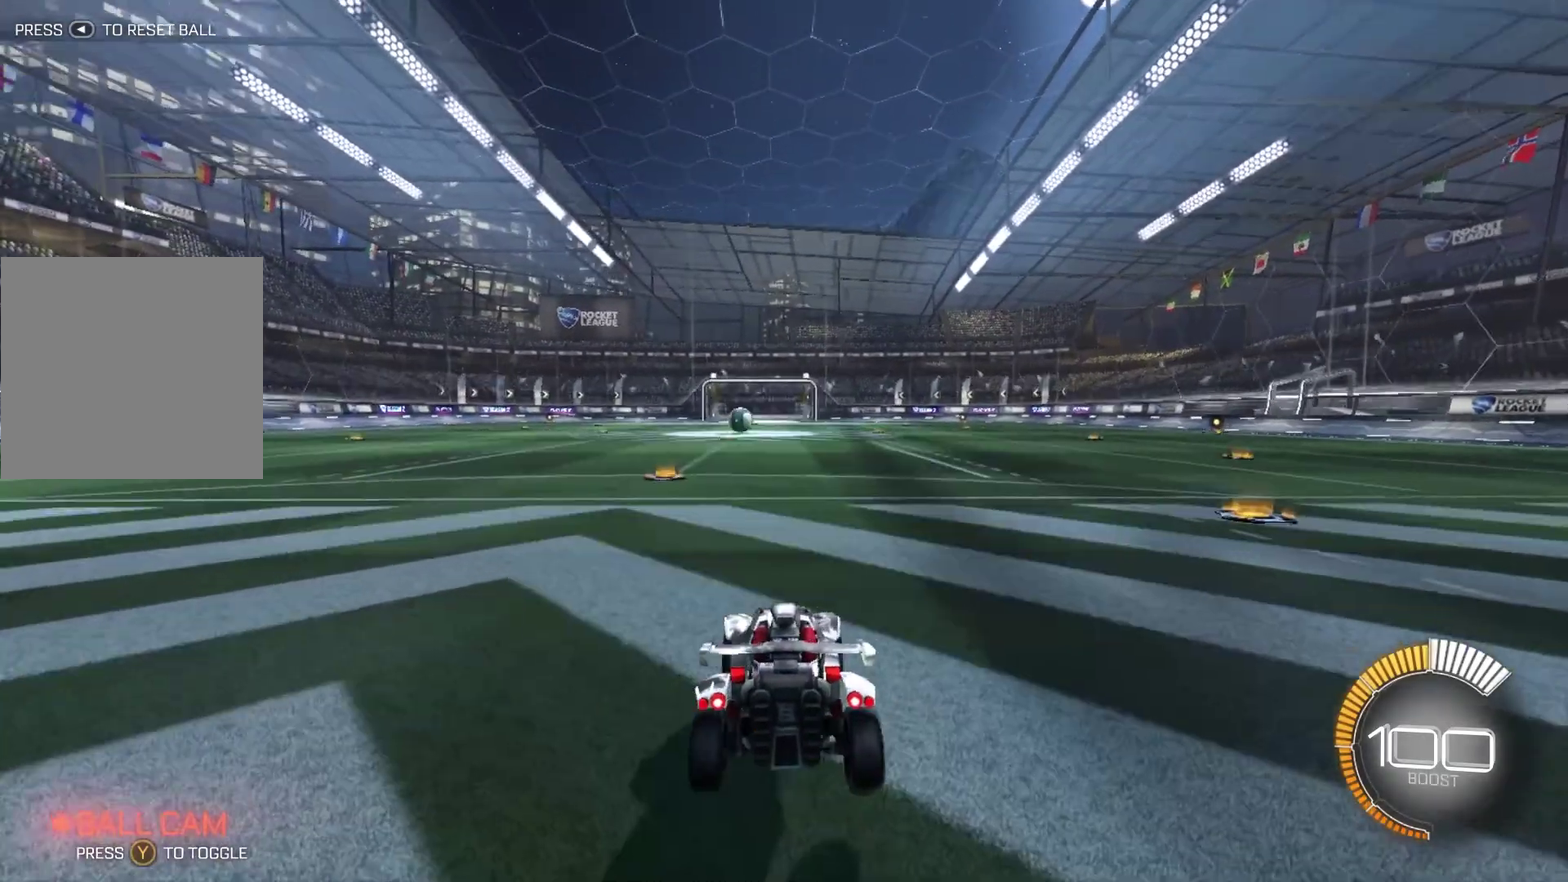
{"dt_ms": 401, "buttons": [], "left_stick": "center", "right_stick": "center", "events": []}
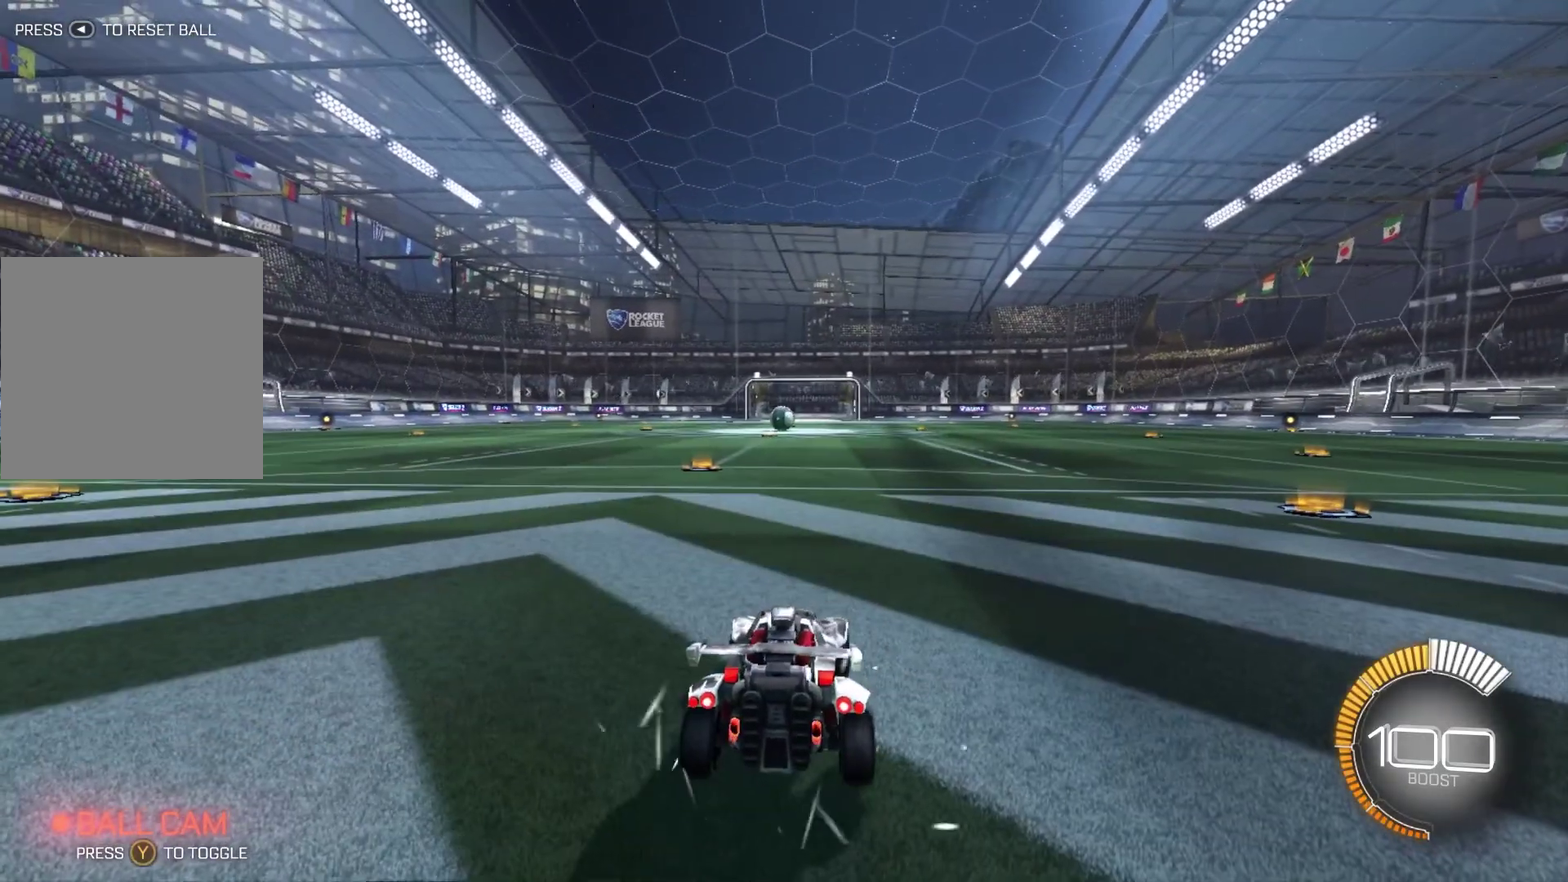
{"dt_ms": 600, "buttons": [], "left_stick": "center", "right_stick": "center", "events": []}
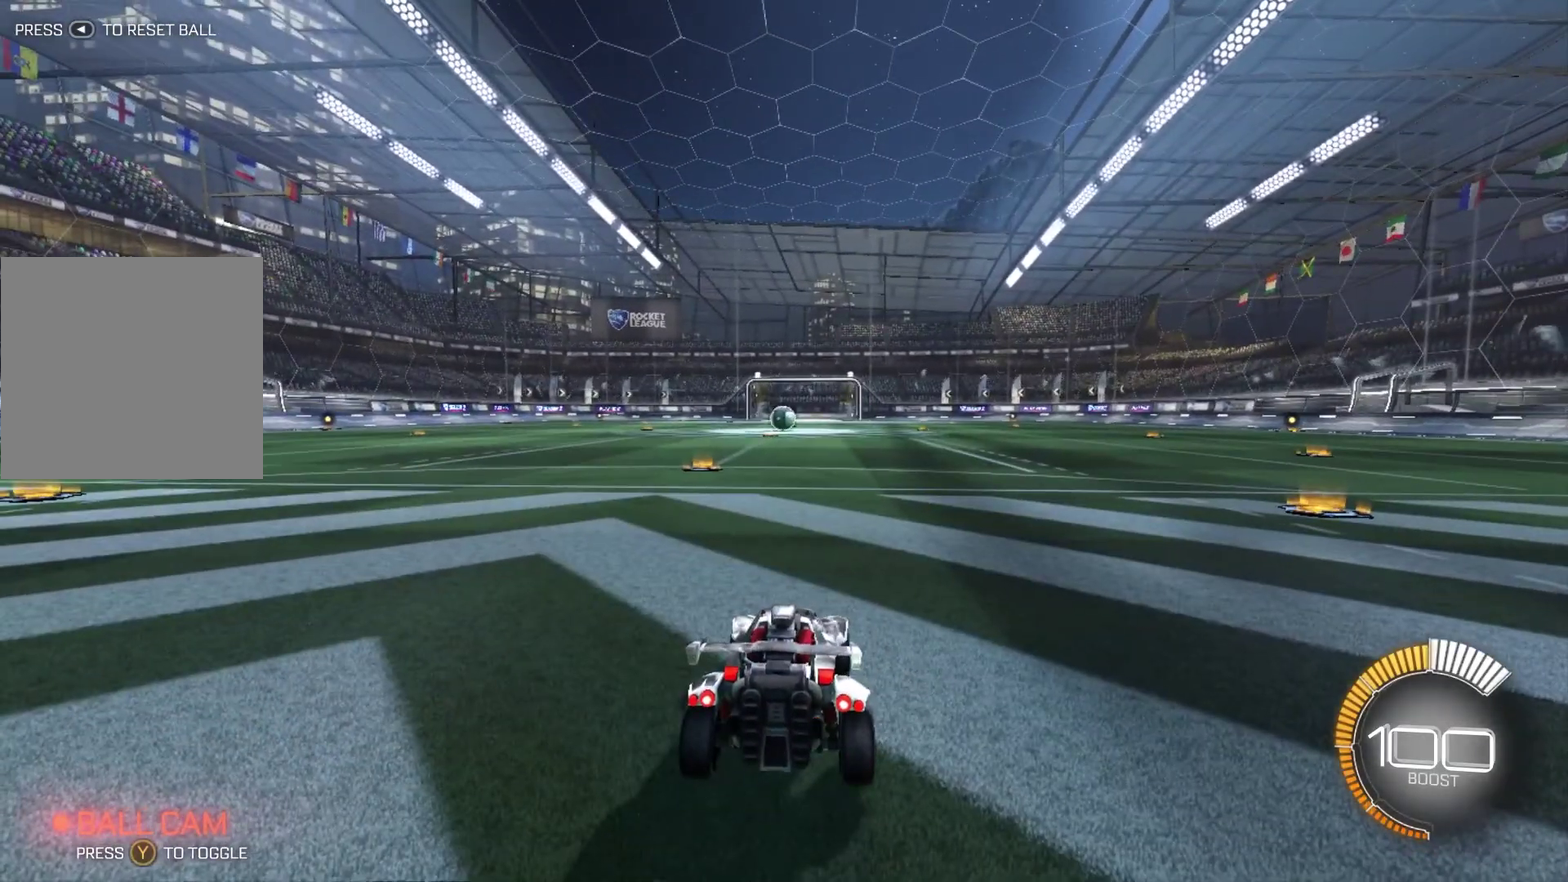
{"dt_ms": 401, "buttons": [], "left_stick": "center", "right_stick": "center", "events": []}
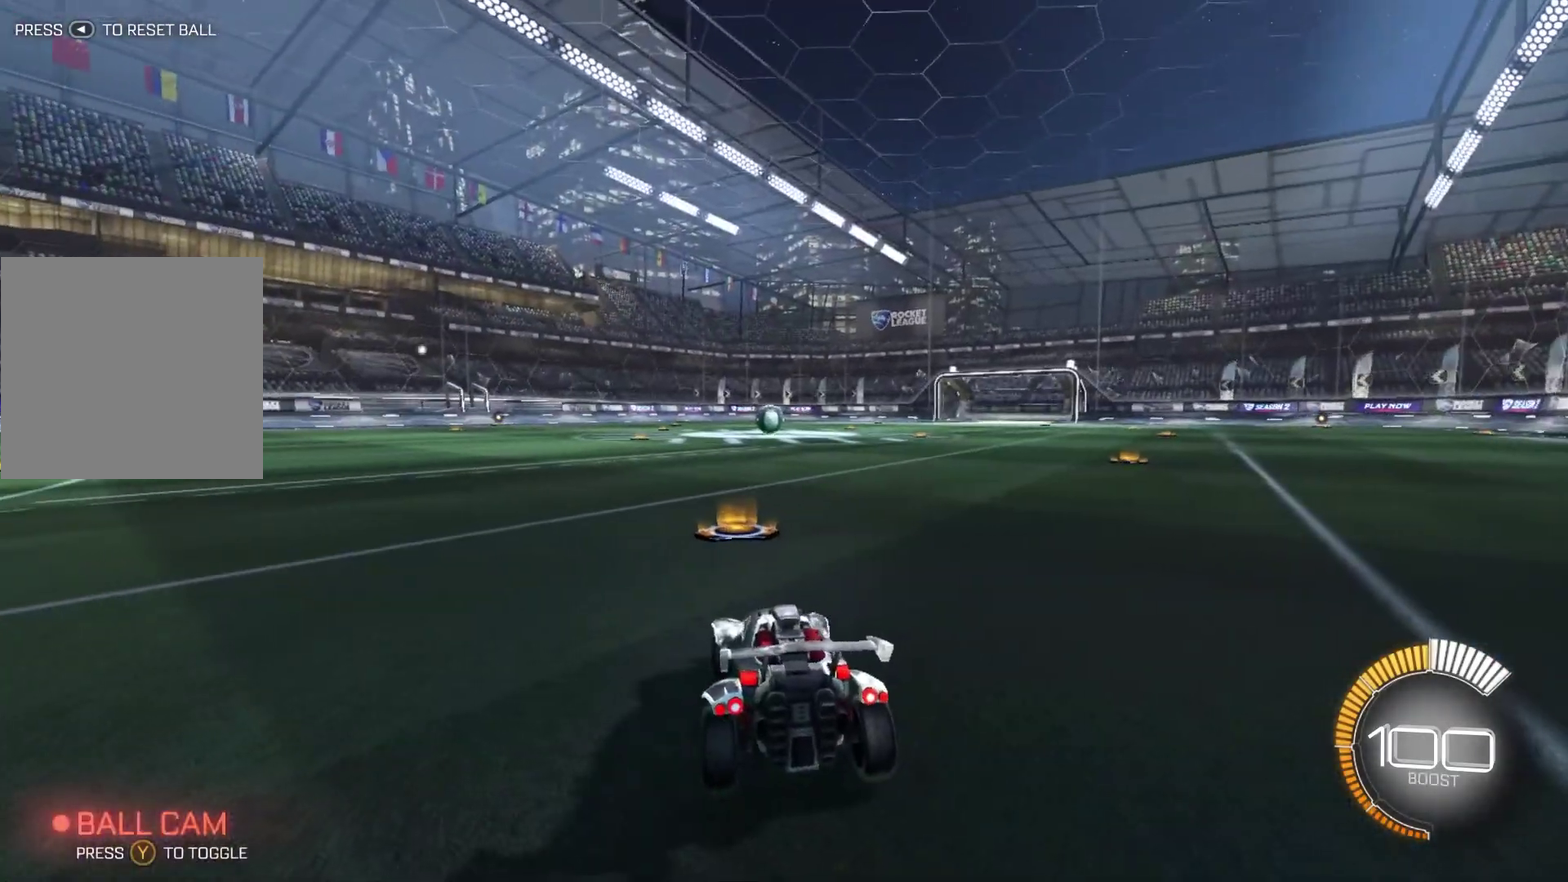
{"dt_ms": 600, "buttons": [], "left_stick": "center", "right_stick": "center", "events": []}
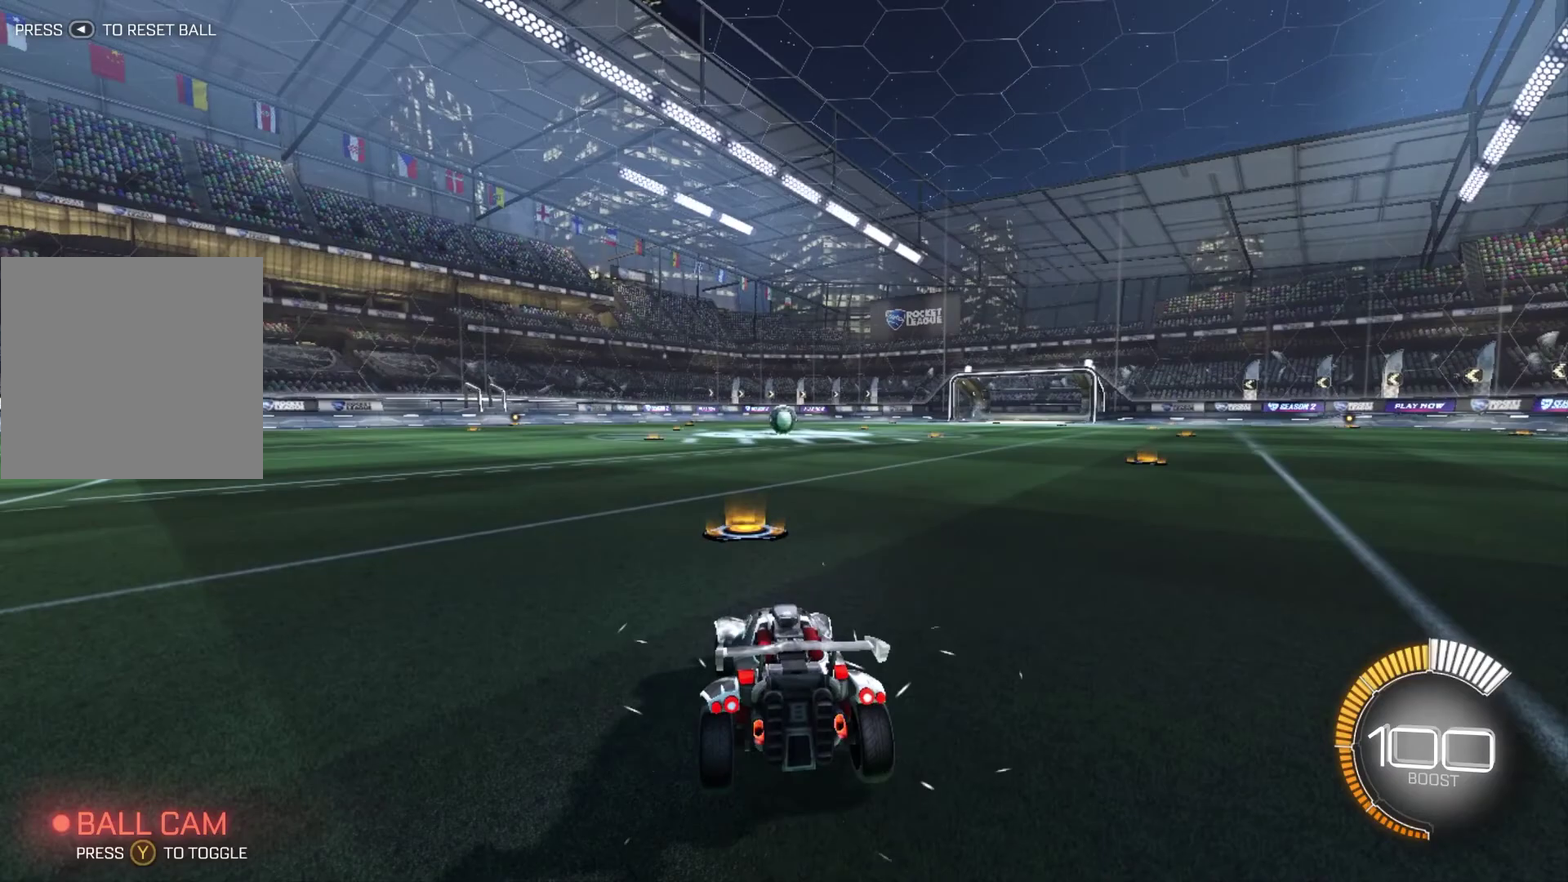
{"dt_ms": 401, "buttons": [], "left_stick": "center", "right_stick": "down-left", "events": [[267, "right_stick", "down-left"]]}
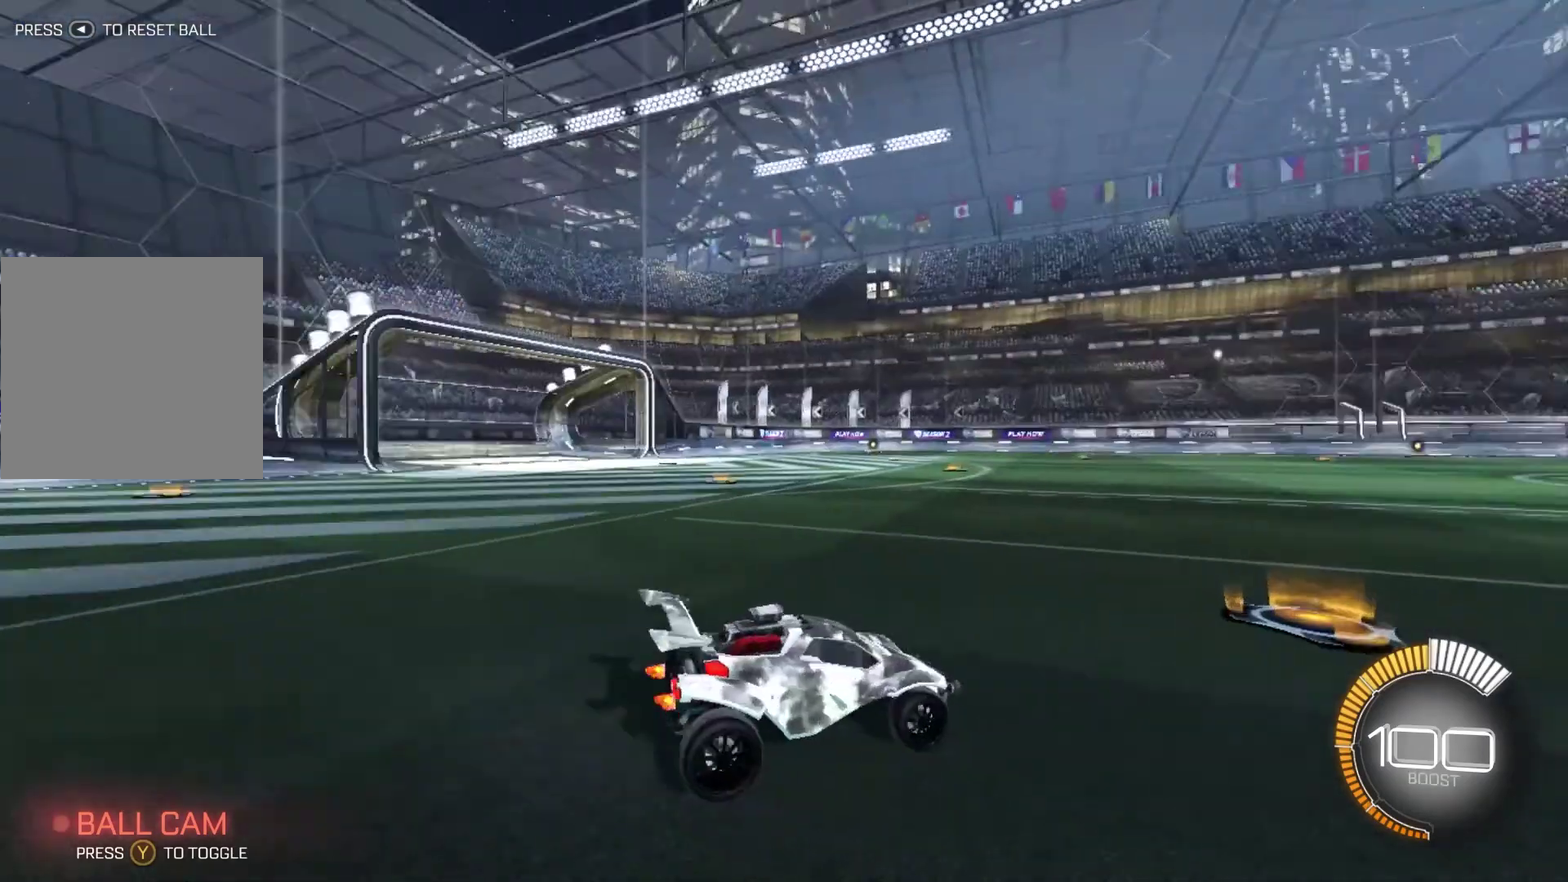
{"dt_ms": 500, "buttons": [], "left_stick": "center", "right_stick": "left", "events": [[400, "right_stick", "left"]]}
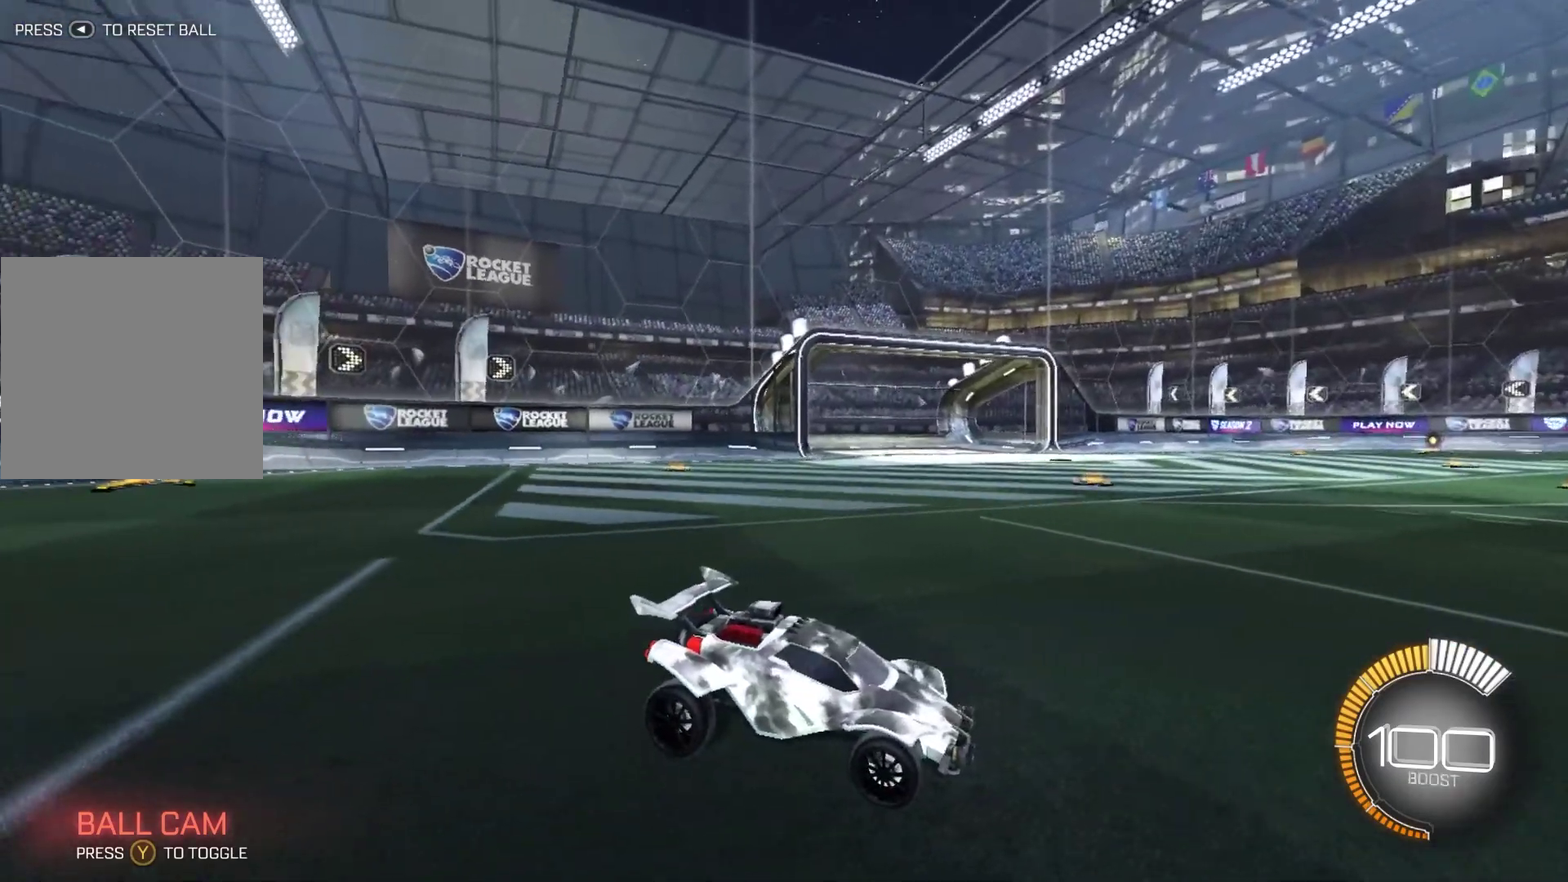
{"dt_ms": 501, "buttons": [], "left_stick": "center", "right_stick": "left", "events": [[200, "right_stick", "down-left"], [301, "right_stick", "left"]]}
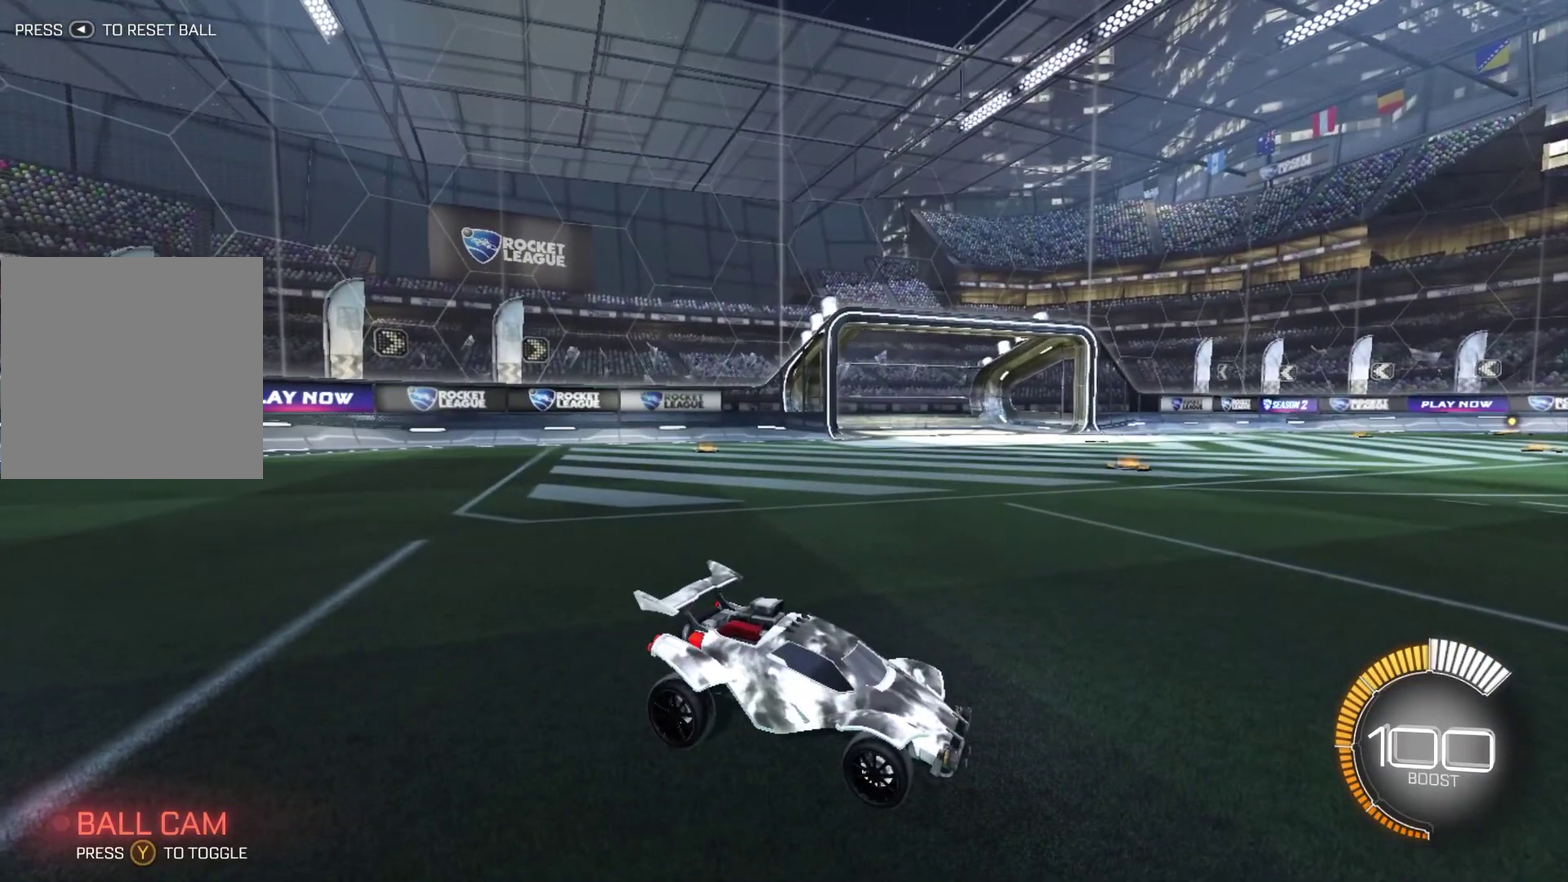
{"dt_ms": 500, "buttons": [], "left_stick": "center", "right_stick": "left", "events": []}
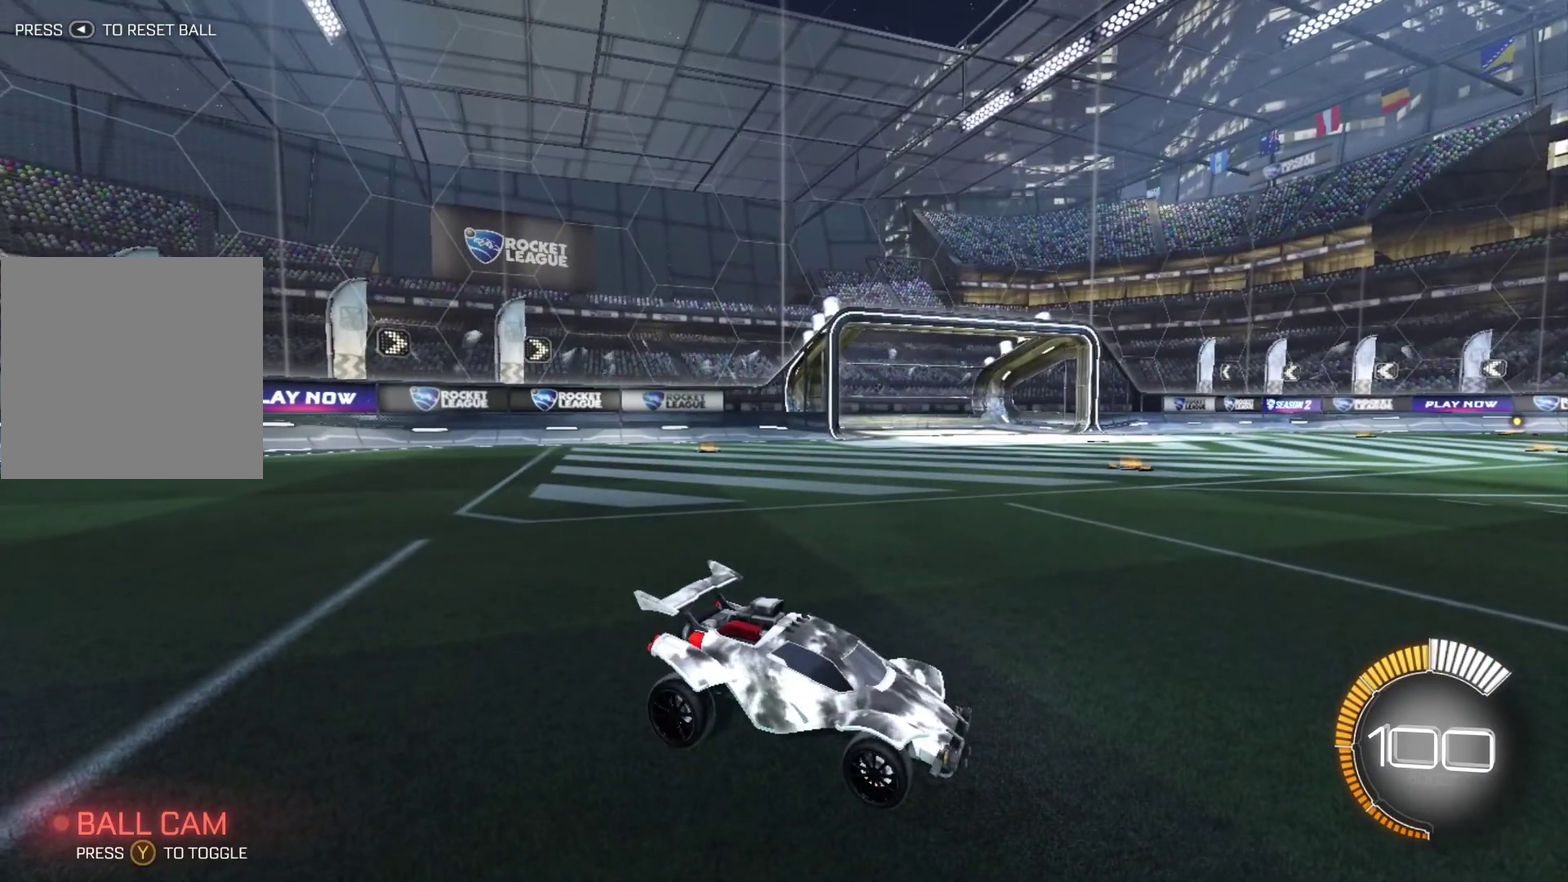
{"dt_ms": 501, "buttons": [], "left_stick": "center", "right_stick": "left", "events": []}
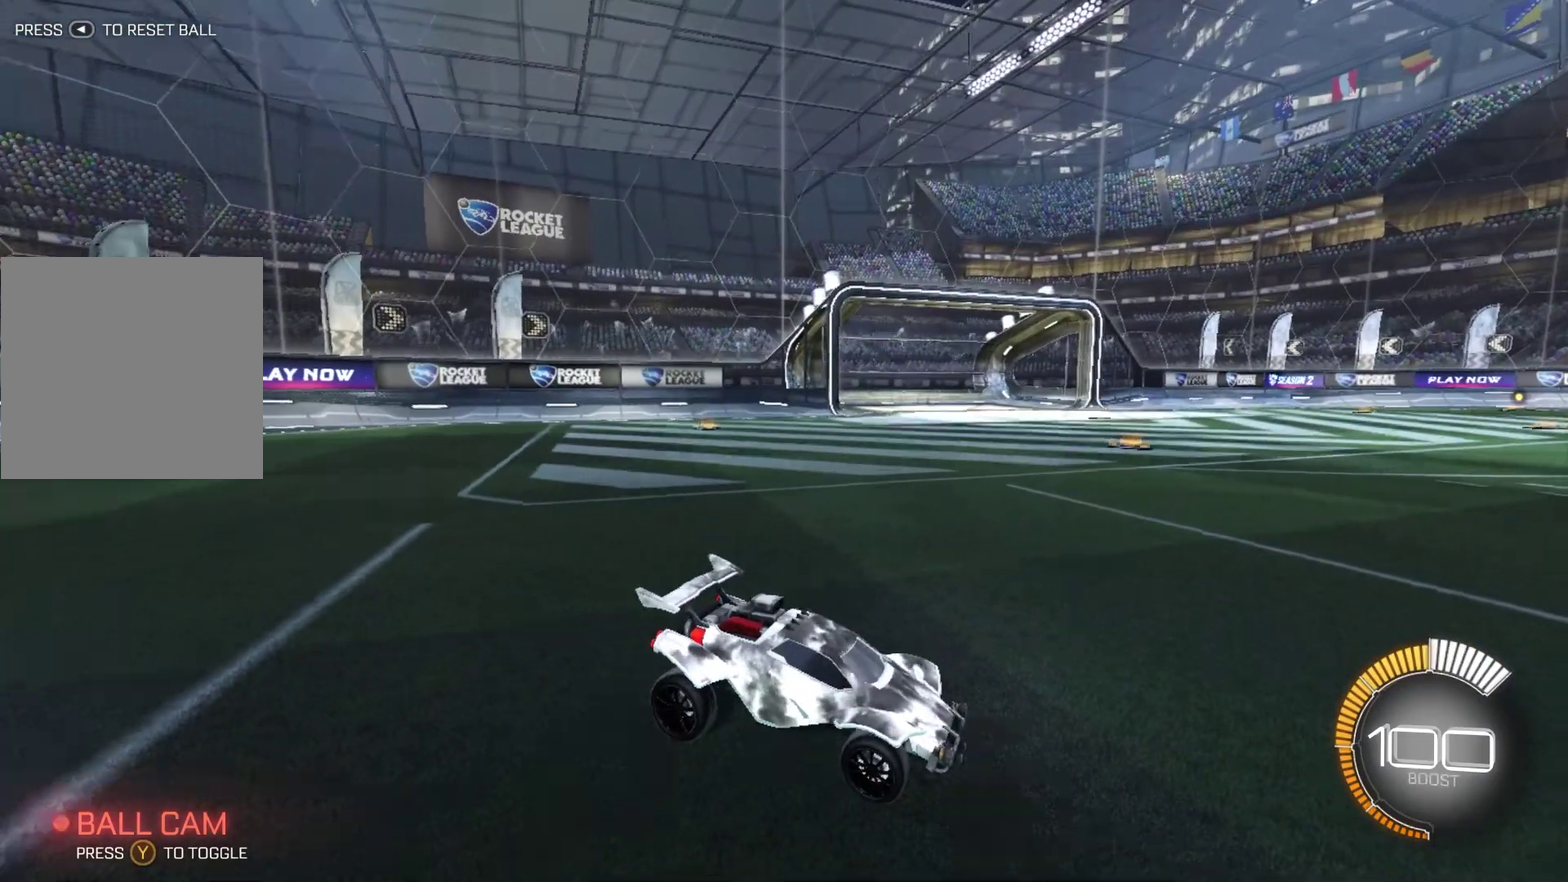
{"dt_ms": 500, "buttons": [], "left_stick": "center", "right_stick": "center", "events": [[33, "right_stick", "up-left"], [267, "right_stick", "center"]]}
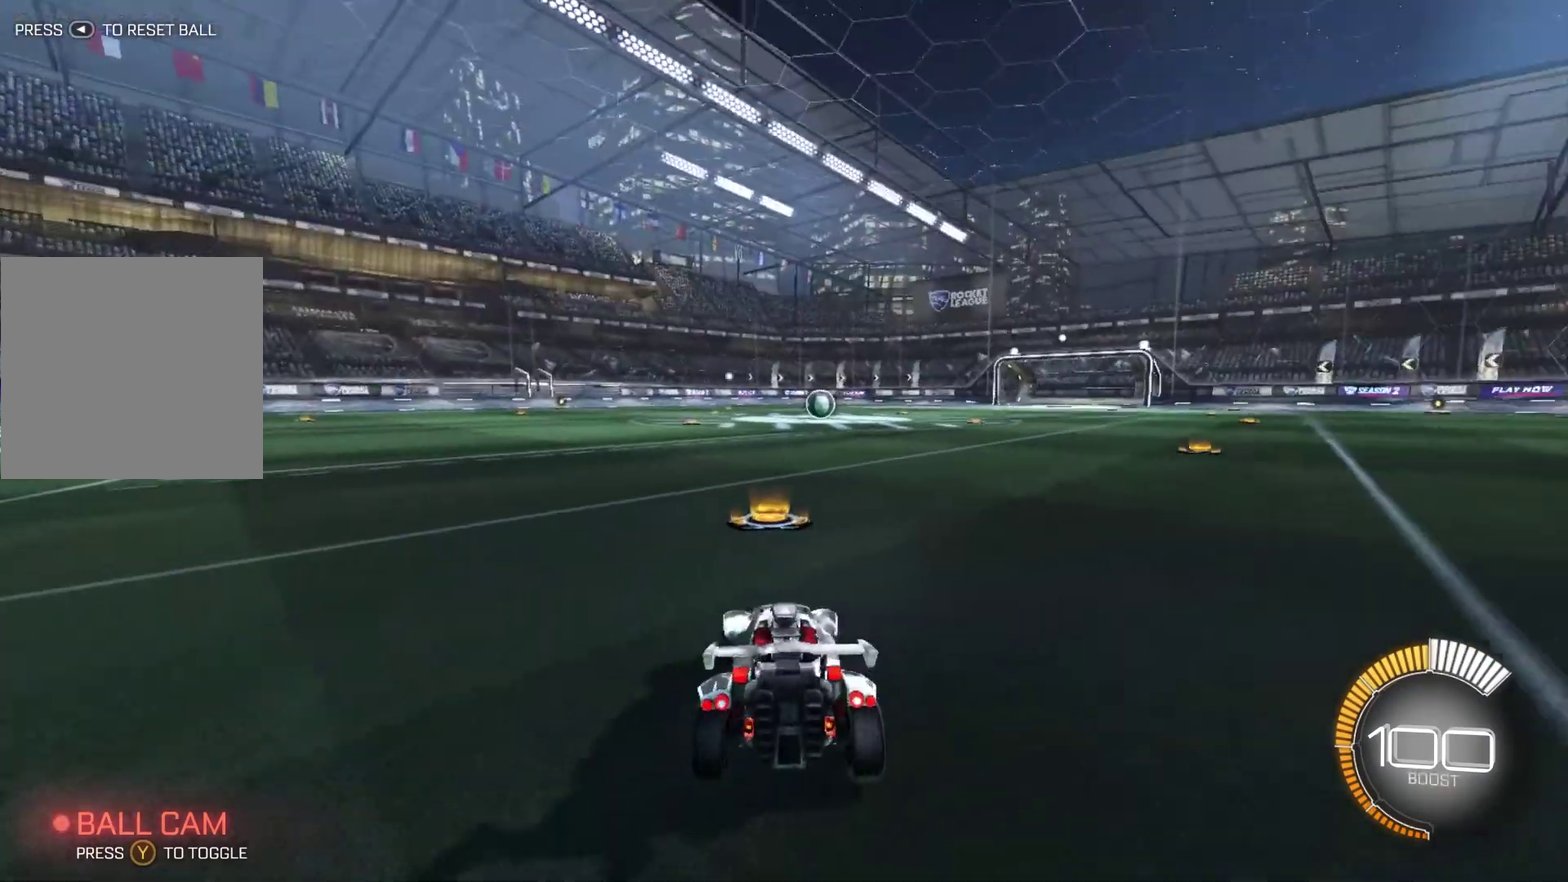
{"dt_ms": 401, "buttons": [], "left_stick": "center", "right_stick": "right", "events": [[301, "right_stick", "right"]]}
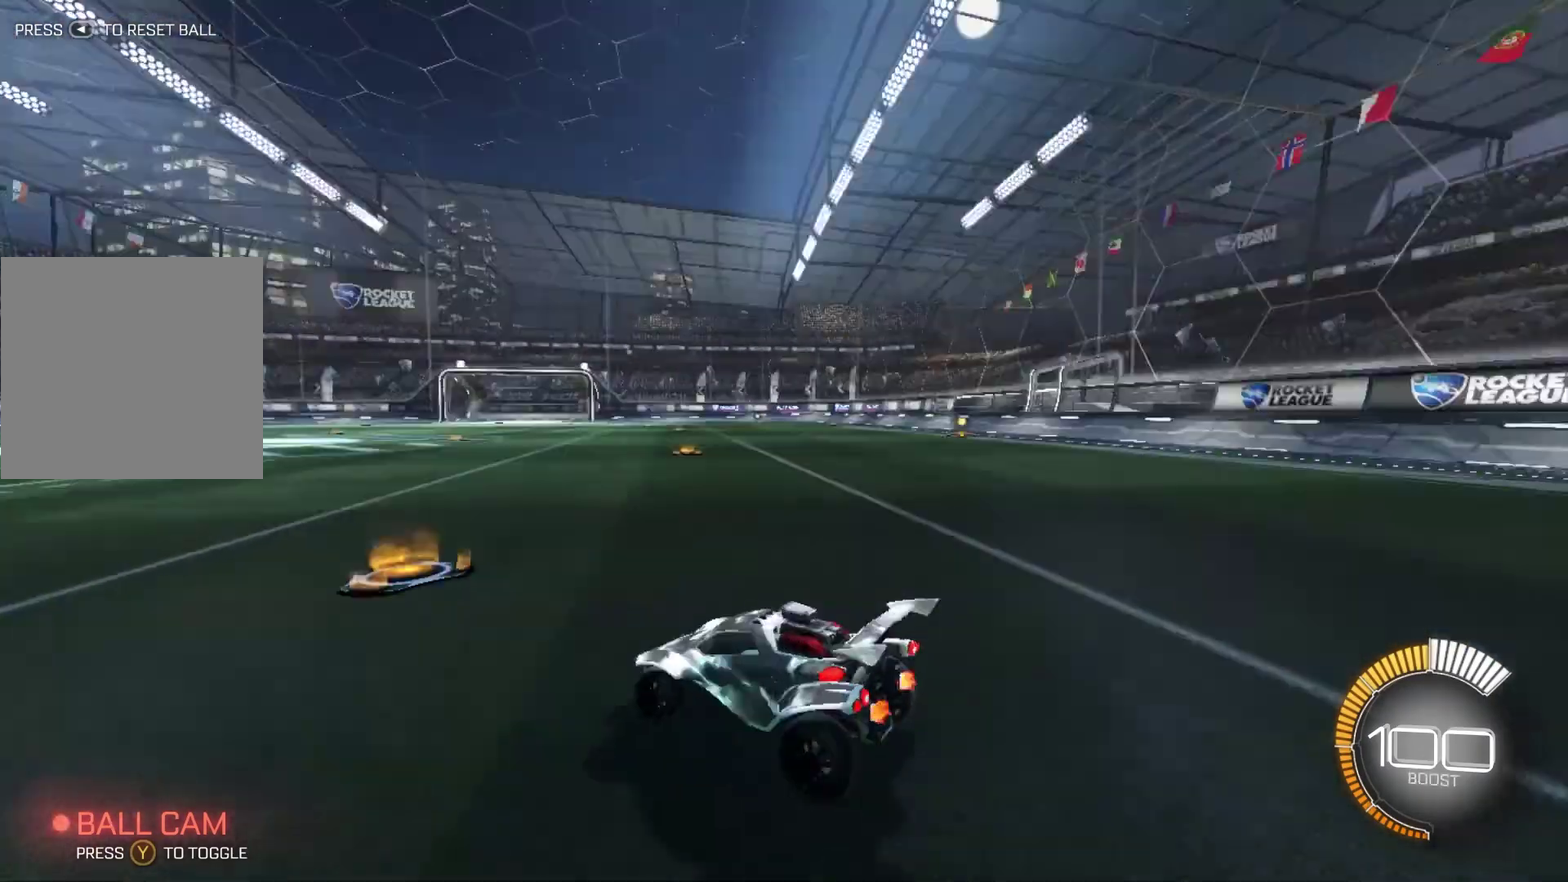
{"dt_ms": 800, "buttons": [], "left_stick": "center", "right_stick": "right", "events": []}
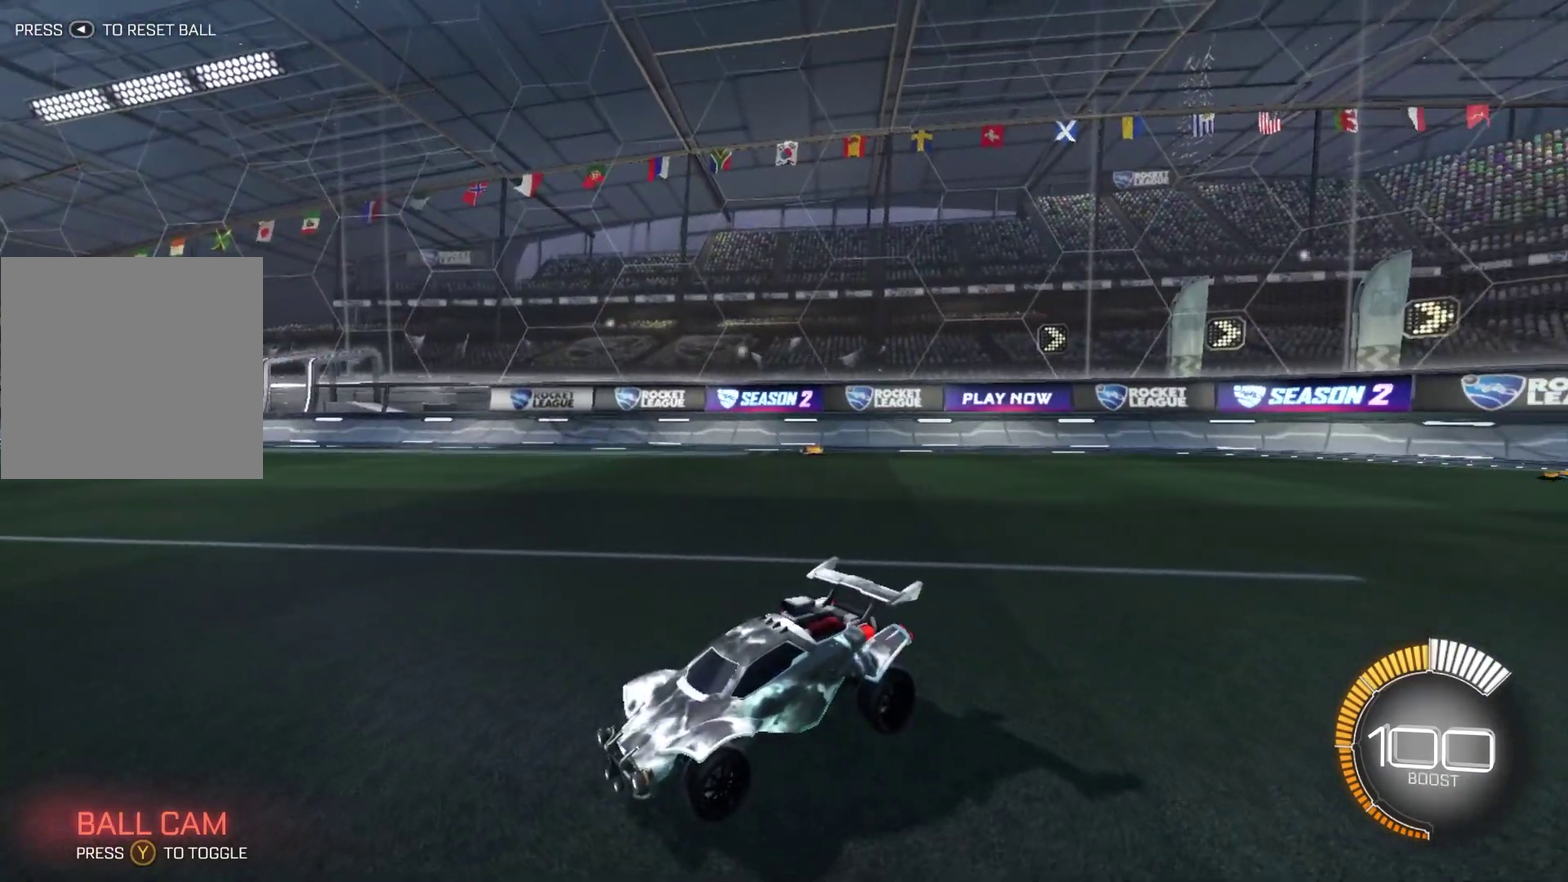
{"dt_ms": 301, "buttons": [], "left_stick": "center", "right_stick": "right", "events": []}
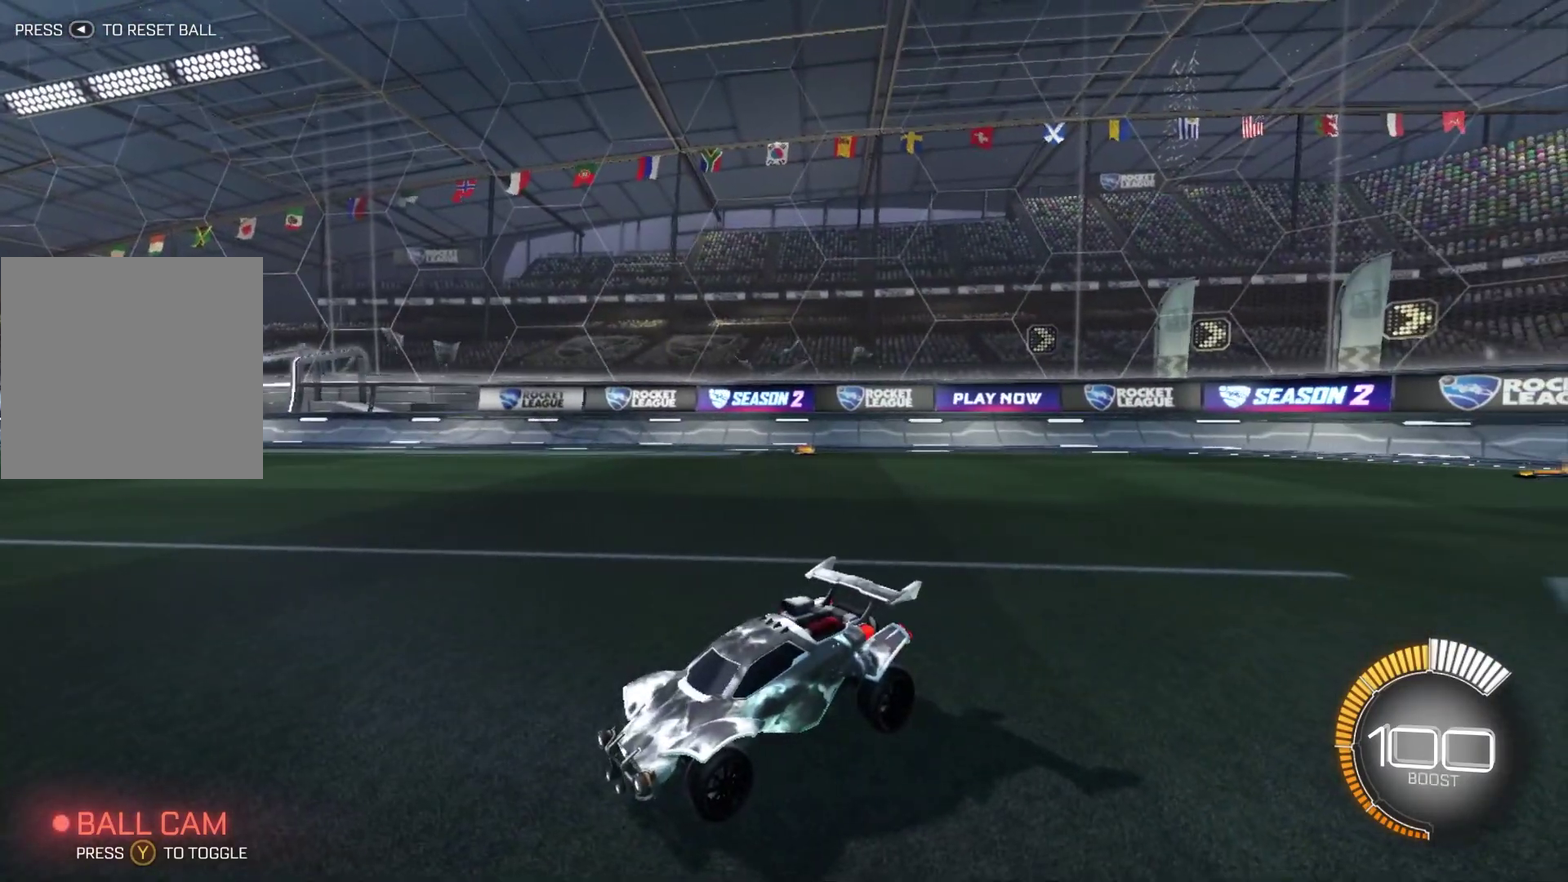
{"dt_ms": 600, "buttons": [], "left_stick": "center", "right_stick": "center", "events": [[267, "right_stick", "center"]]}
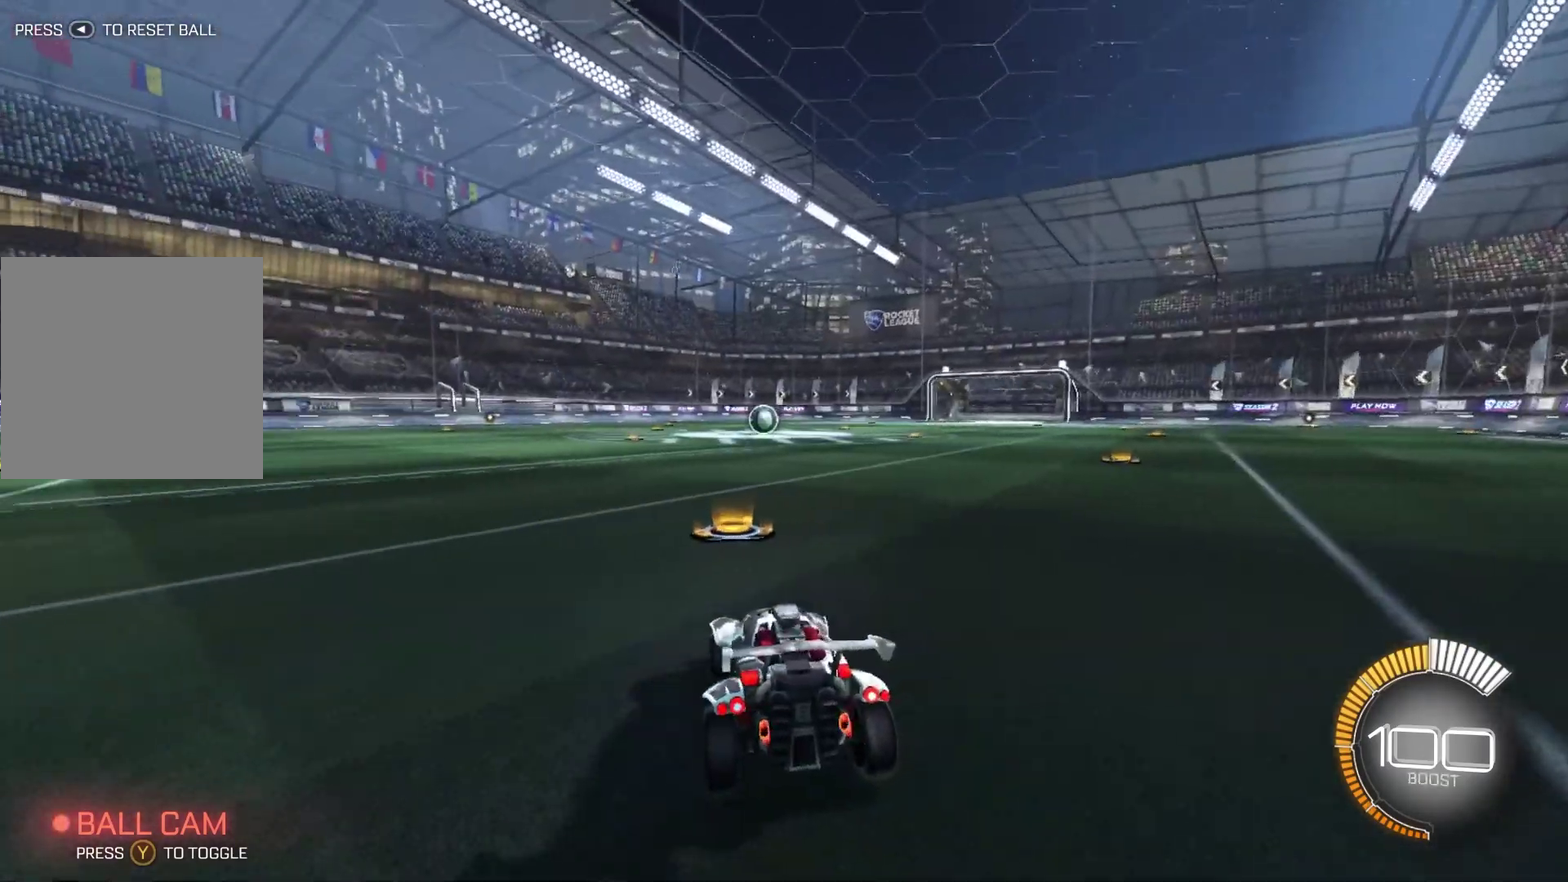
{"dt_ms": 401, "buttons": [], "left_stick": "center", "right_stick": "down-left", "events": [[401, "right_stick", "down-left"]]}
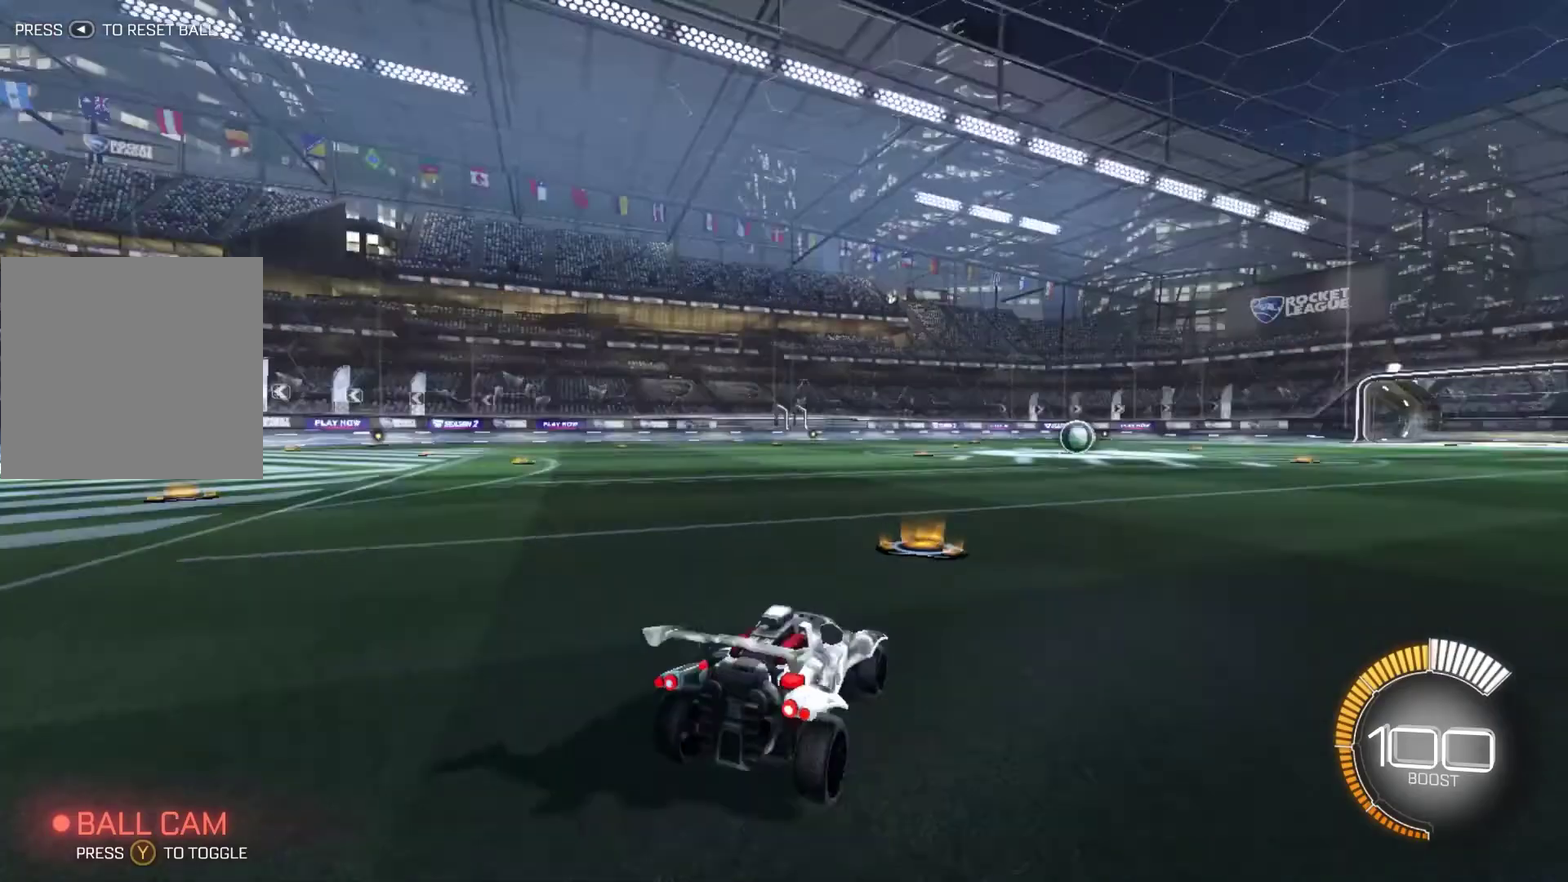
{"dt_ms": 400, "buttons": [], "left_stick": "center", "right_stick": "down-left", "events": []}